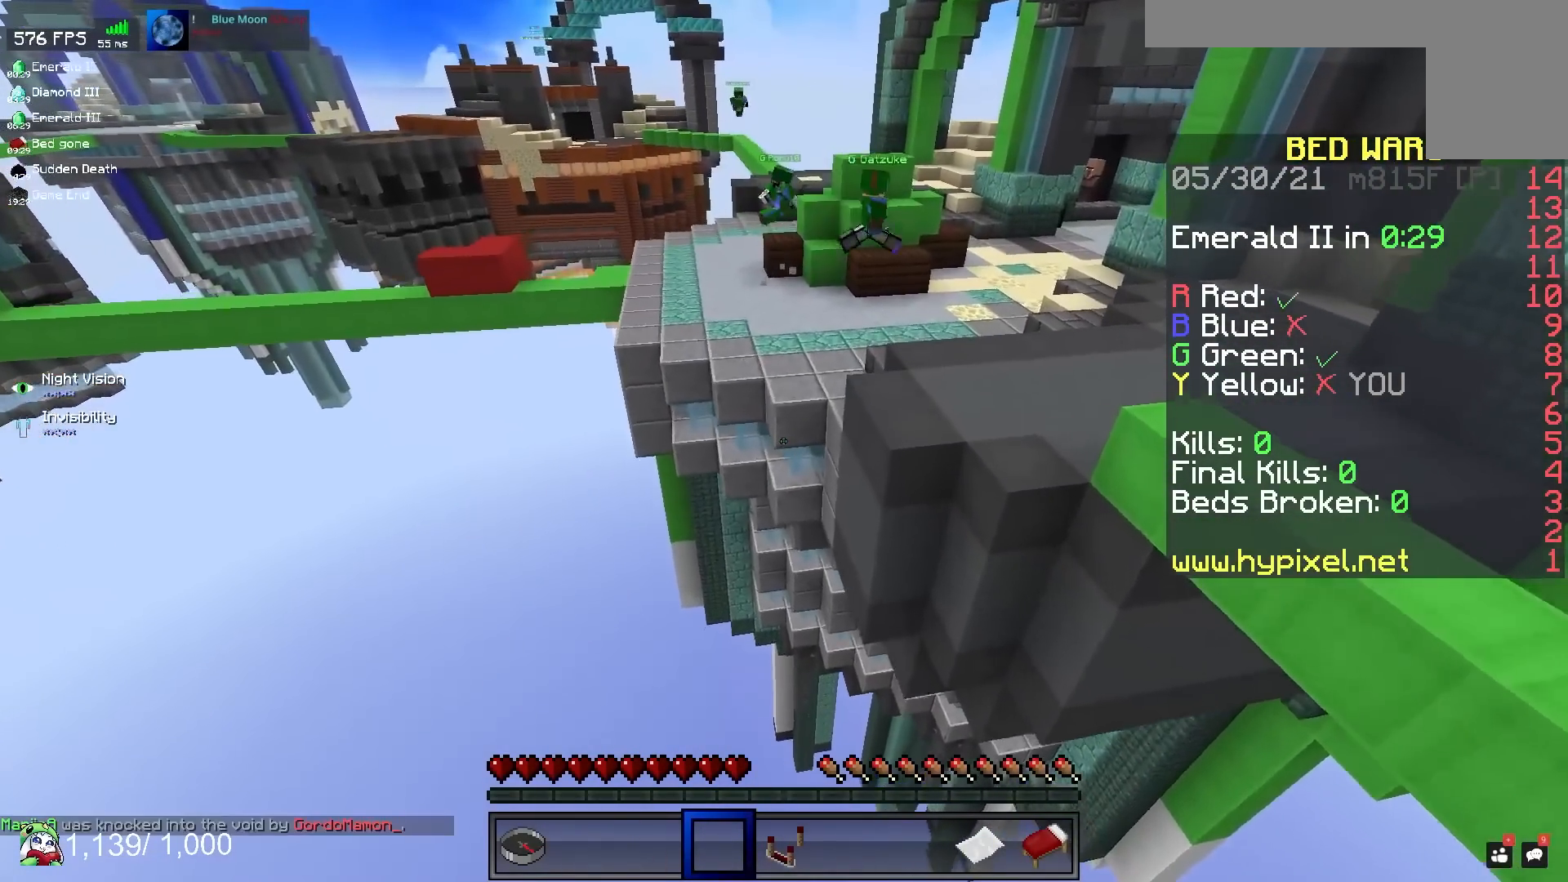
Gameplay with keyboard and mouse; each line is a JSON object with the keys and mouse buttons held at the frame after it. "events" lists presses ("down") and releases ("up") of "a", "d", "s", "space", "w", "mouse_left" and "mouse_right" between this image and that frame as [ms after this image, input, new state], when the widget could be followed in between. "mouse_left", "mouse_right" = the "left", "right" buttons of the "mouse" list. No other keys are recorded. Fast repeated clicks can show as one long hold. Mouse movement is not recorded.
{"keys": [], "mouse": [], "events": [[433, "w", "up"]]}
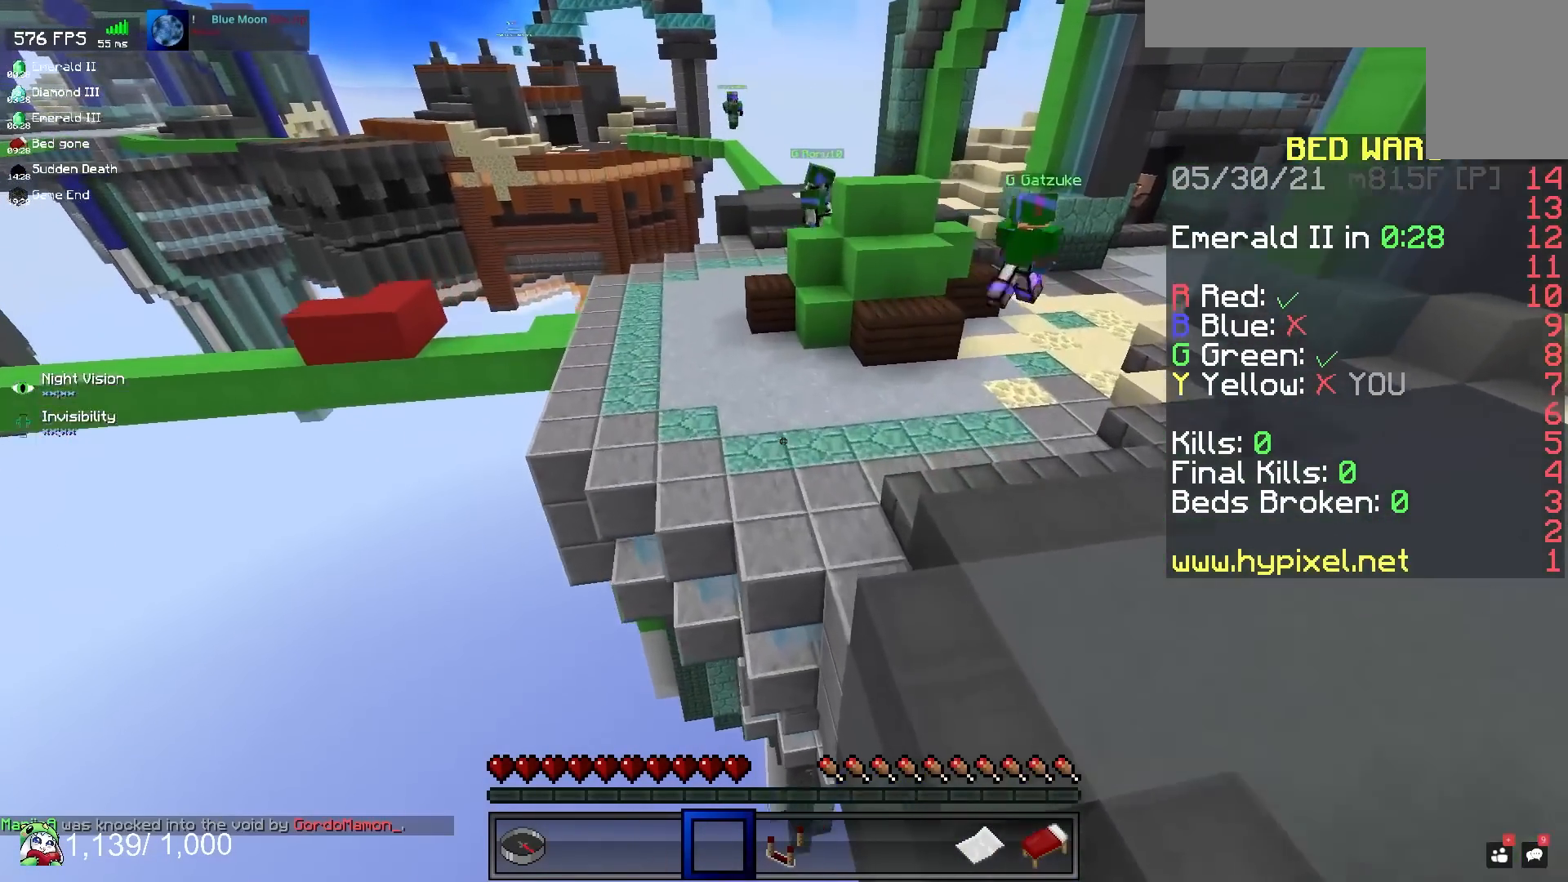
{"keys": ["s"], "mouse": [], "events": [[450, "s", "down"]]}
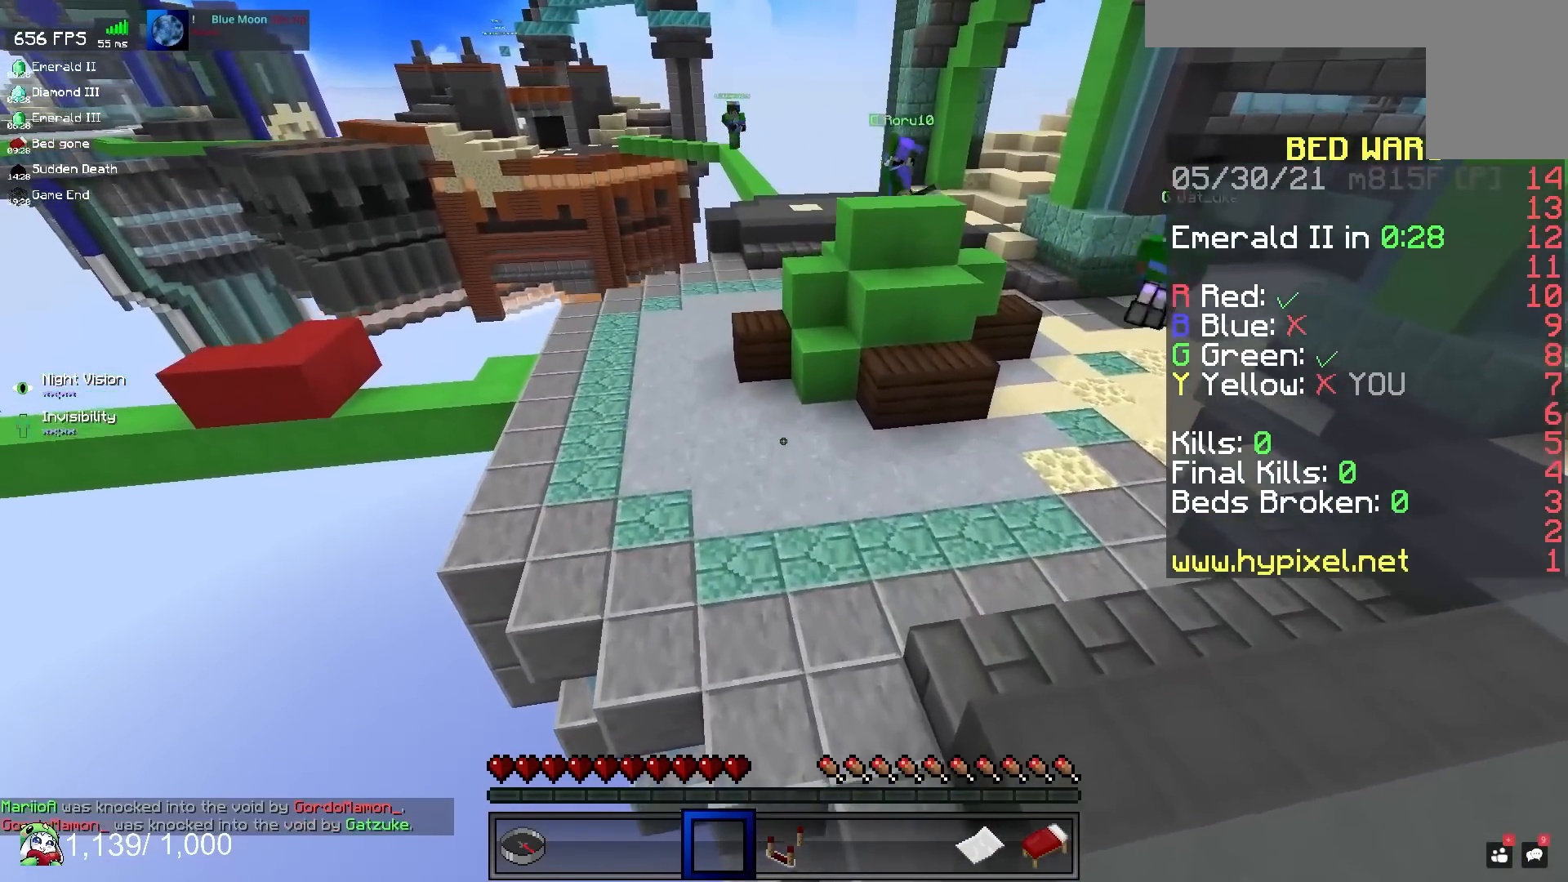
{"keys": [], "mouse": [], "events": [[167, "s", "up"]]}
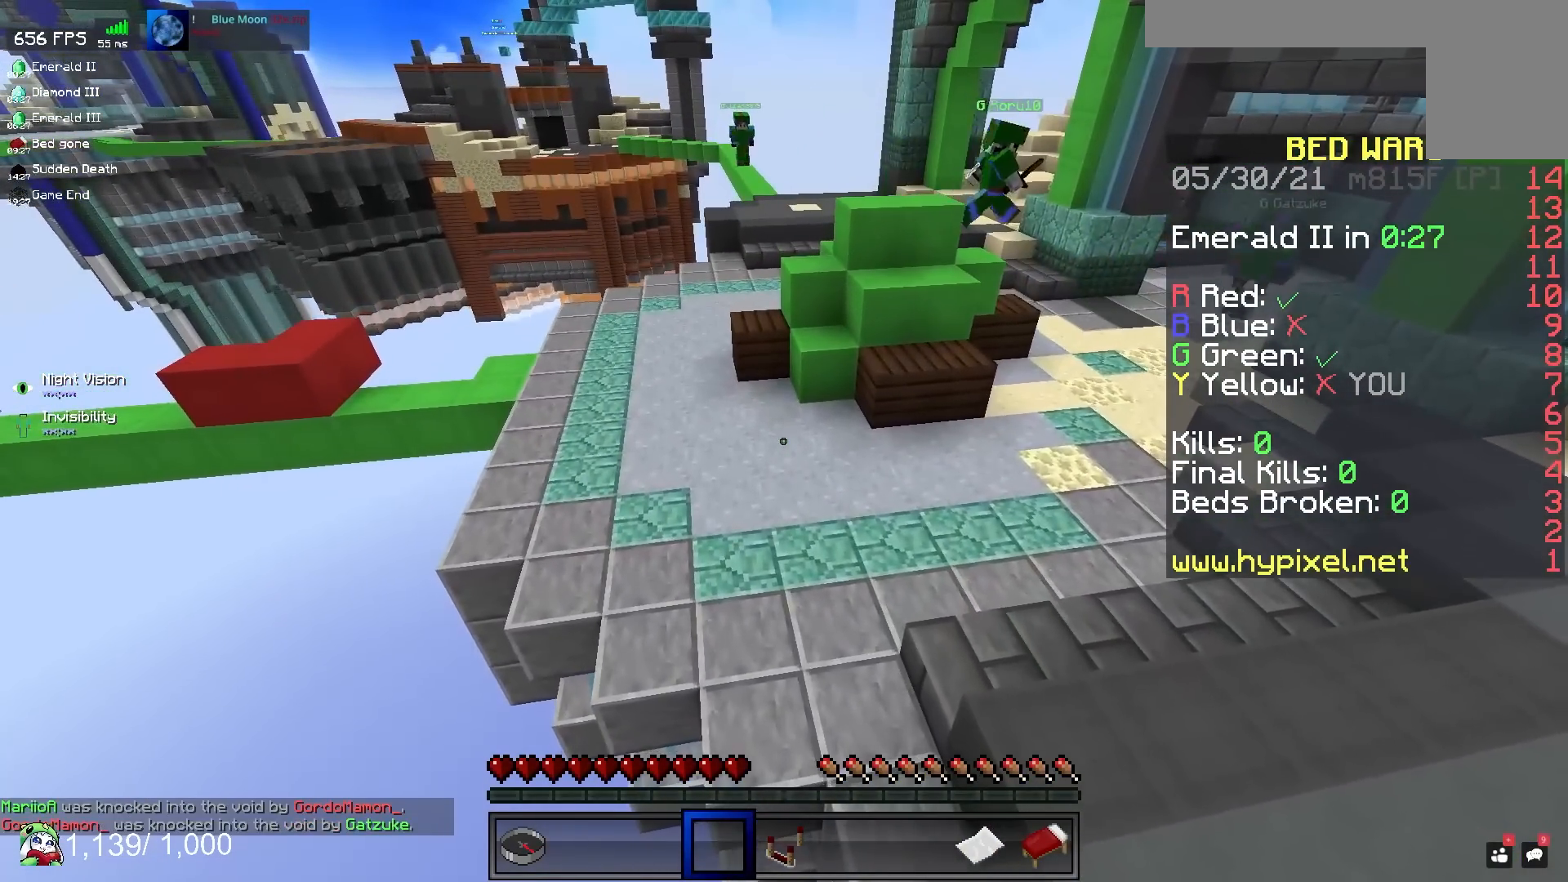
{"keys": [], "mouse": [], "events": []}
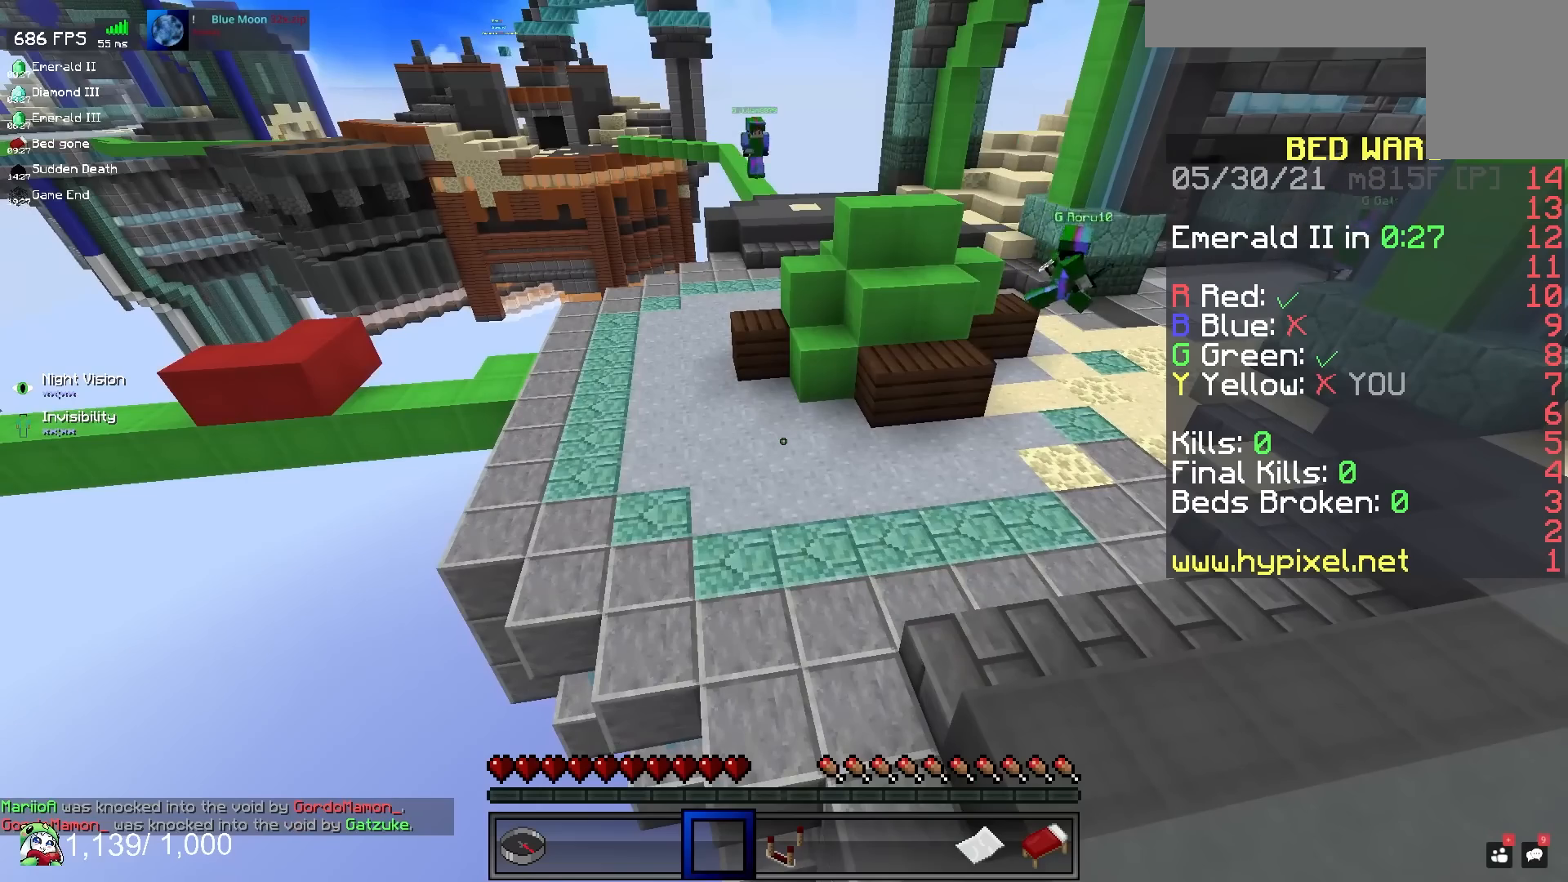
{"keys": ["d"], "mouse": [], "events": [[283, "d", "down"]]}
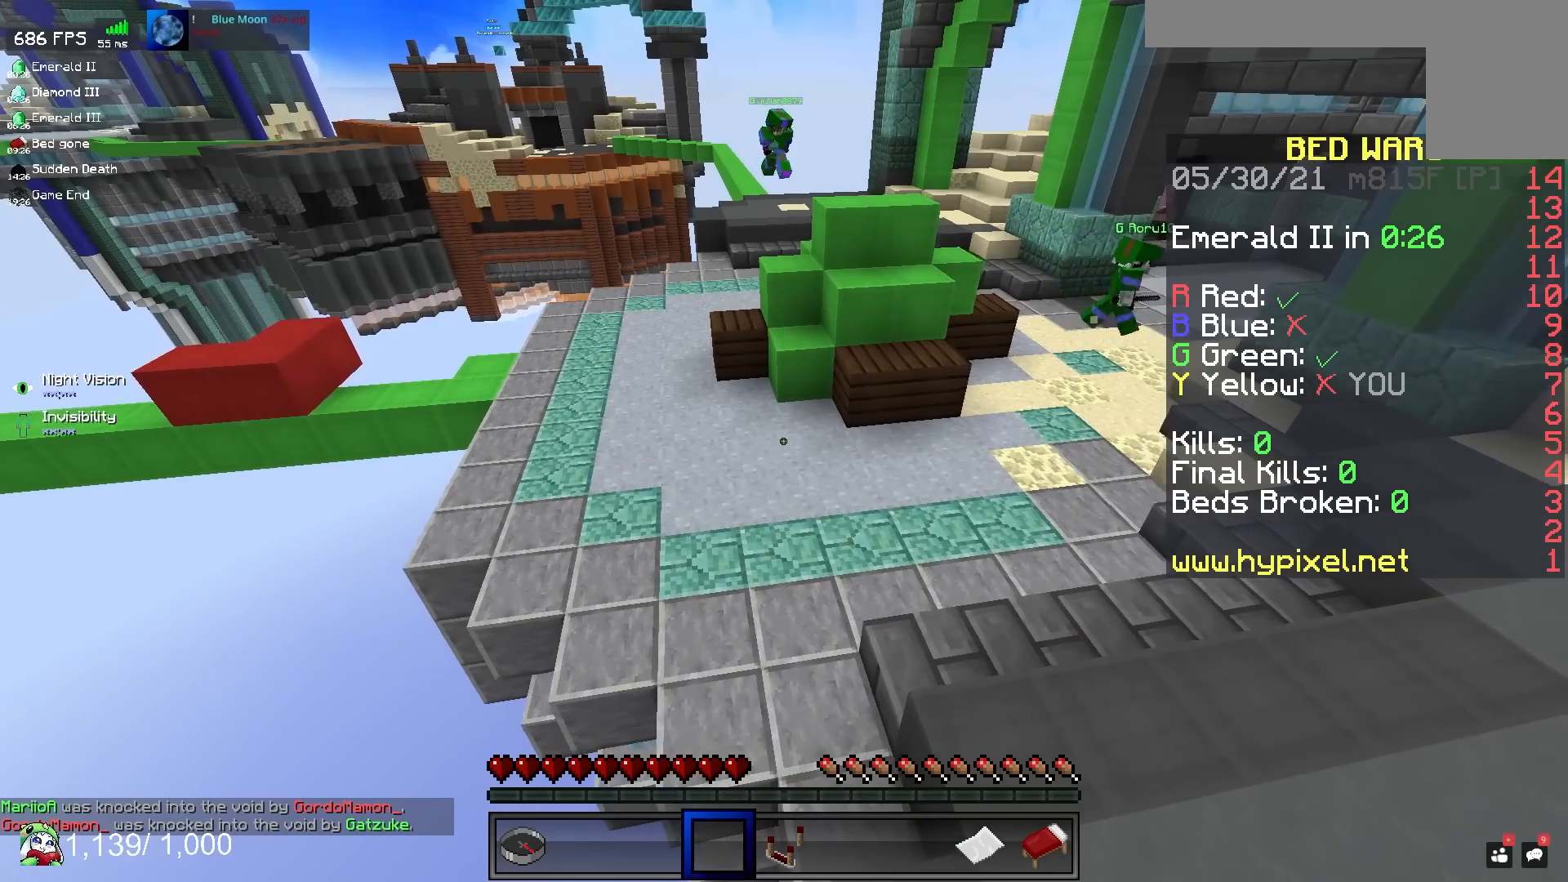
{"keys": [], "mouse": [], "events": [[50, "d", "up"]]}
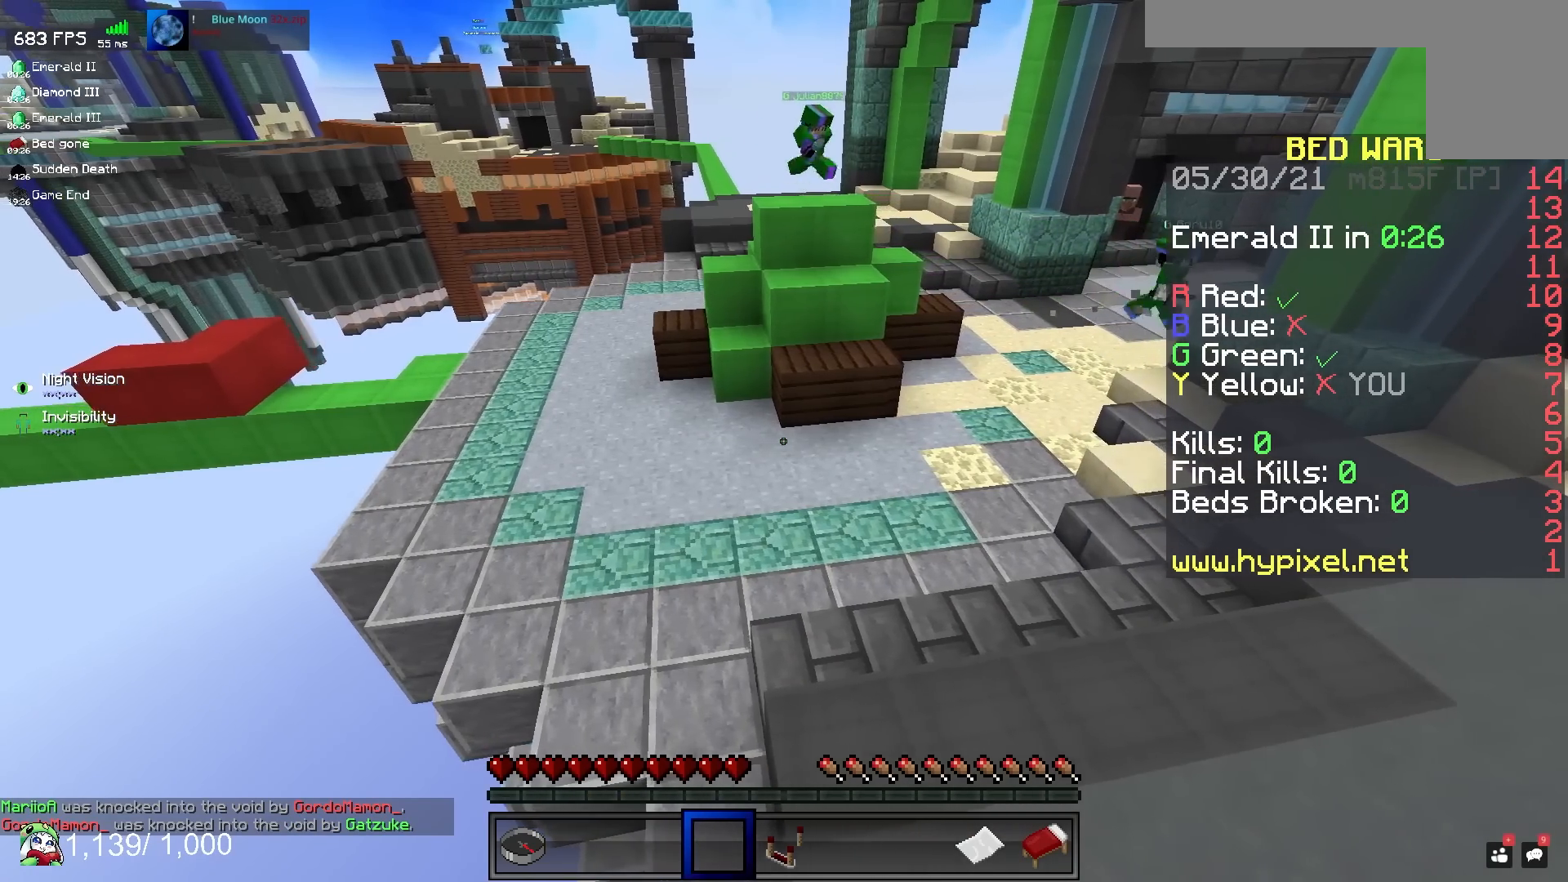
{"keys": [], "mouse": [], "events": []}
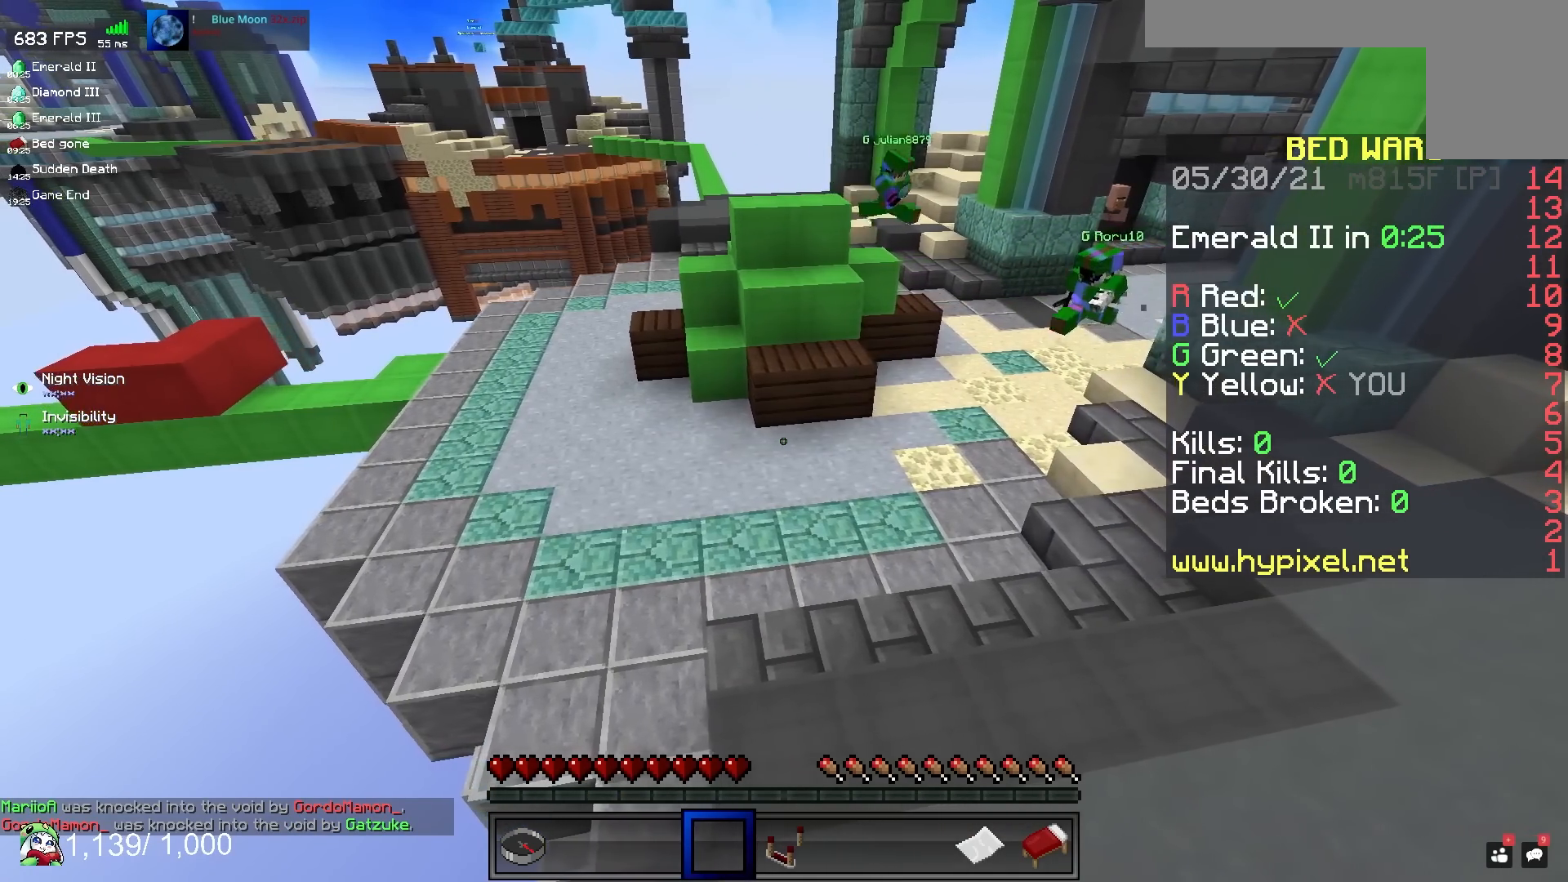
{"keys": [], "mouse": [], "events": []}
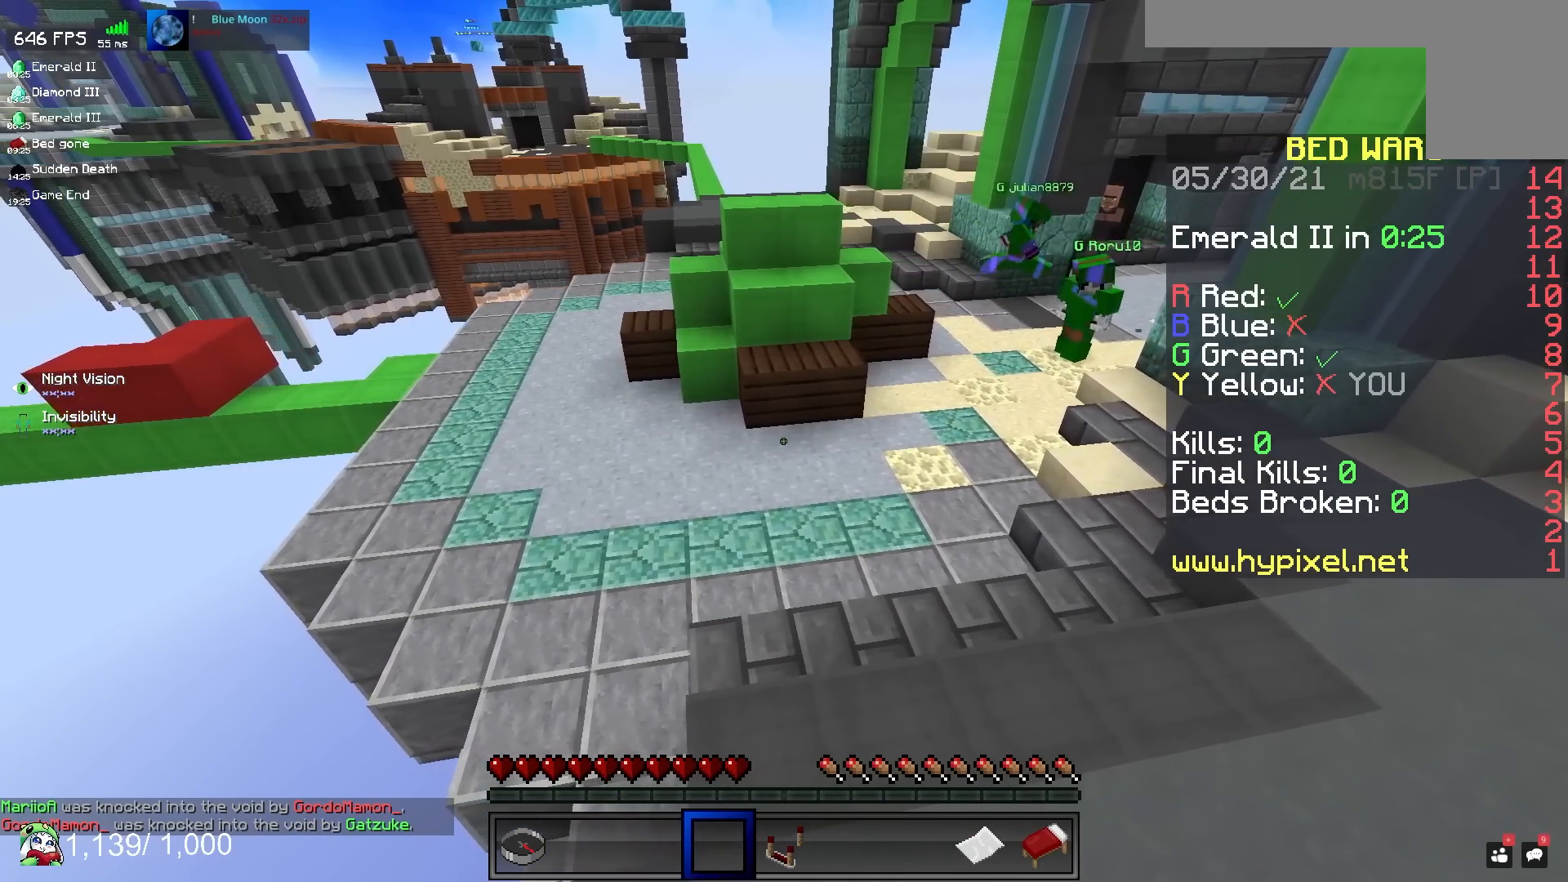
{"keys": [], "mouse": [], "events": []}
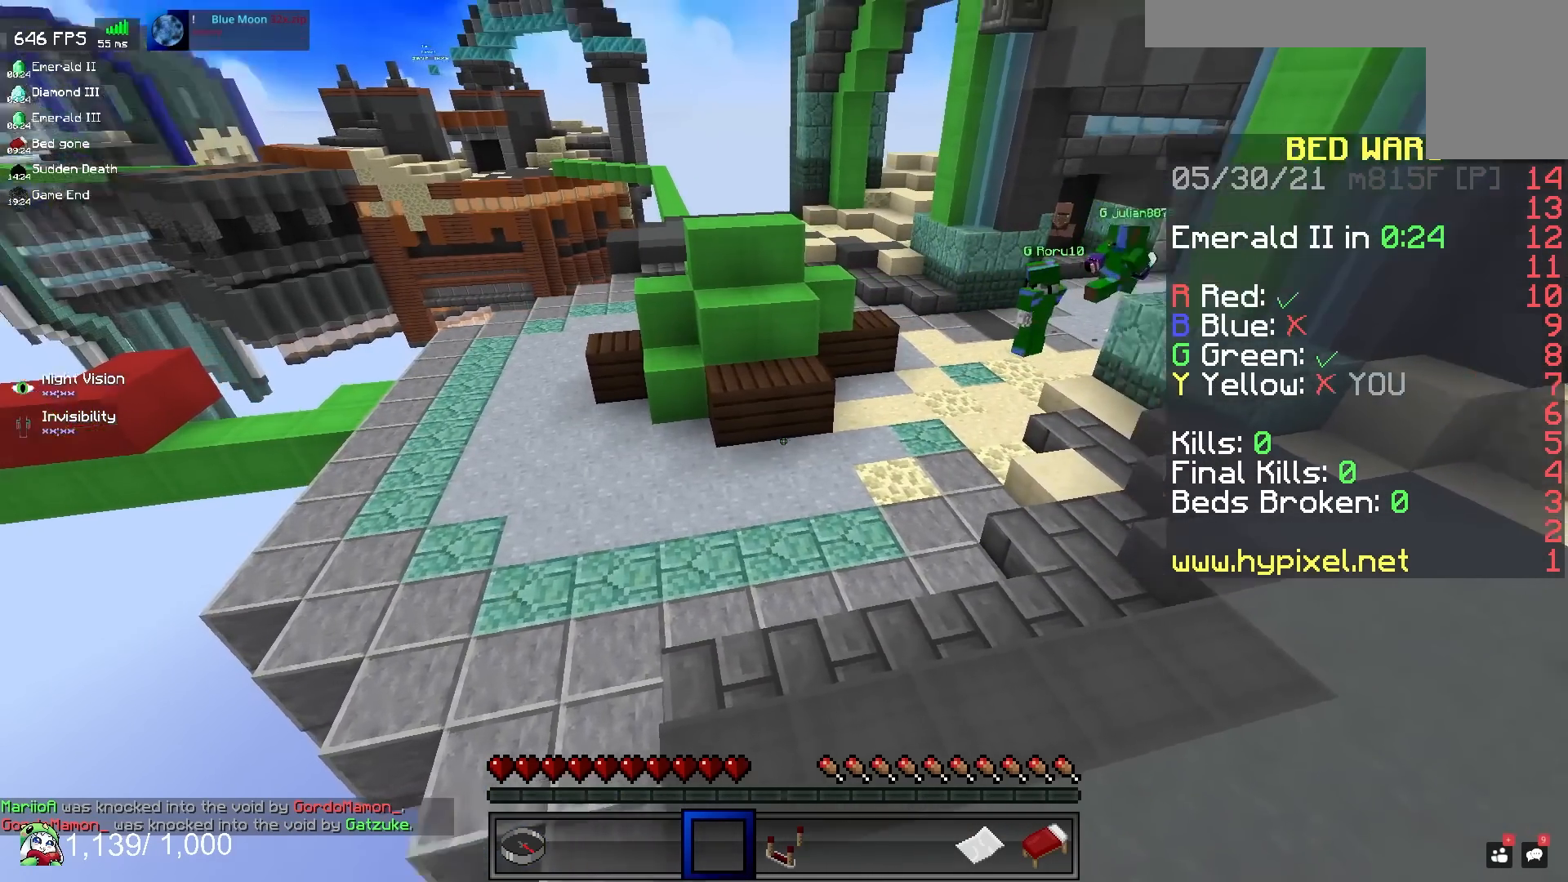
{"keys": [], "mouse": [], "events": [[33, "w", "down"], [383, "w", "up"]]}
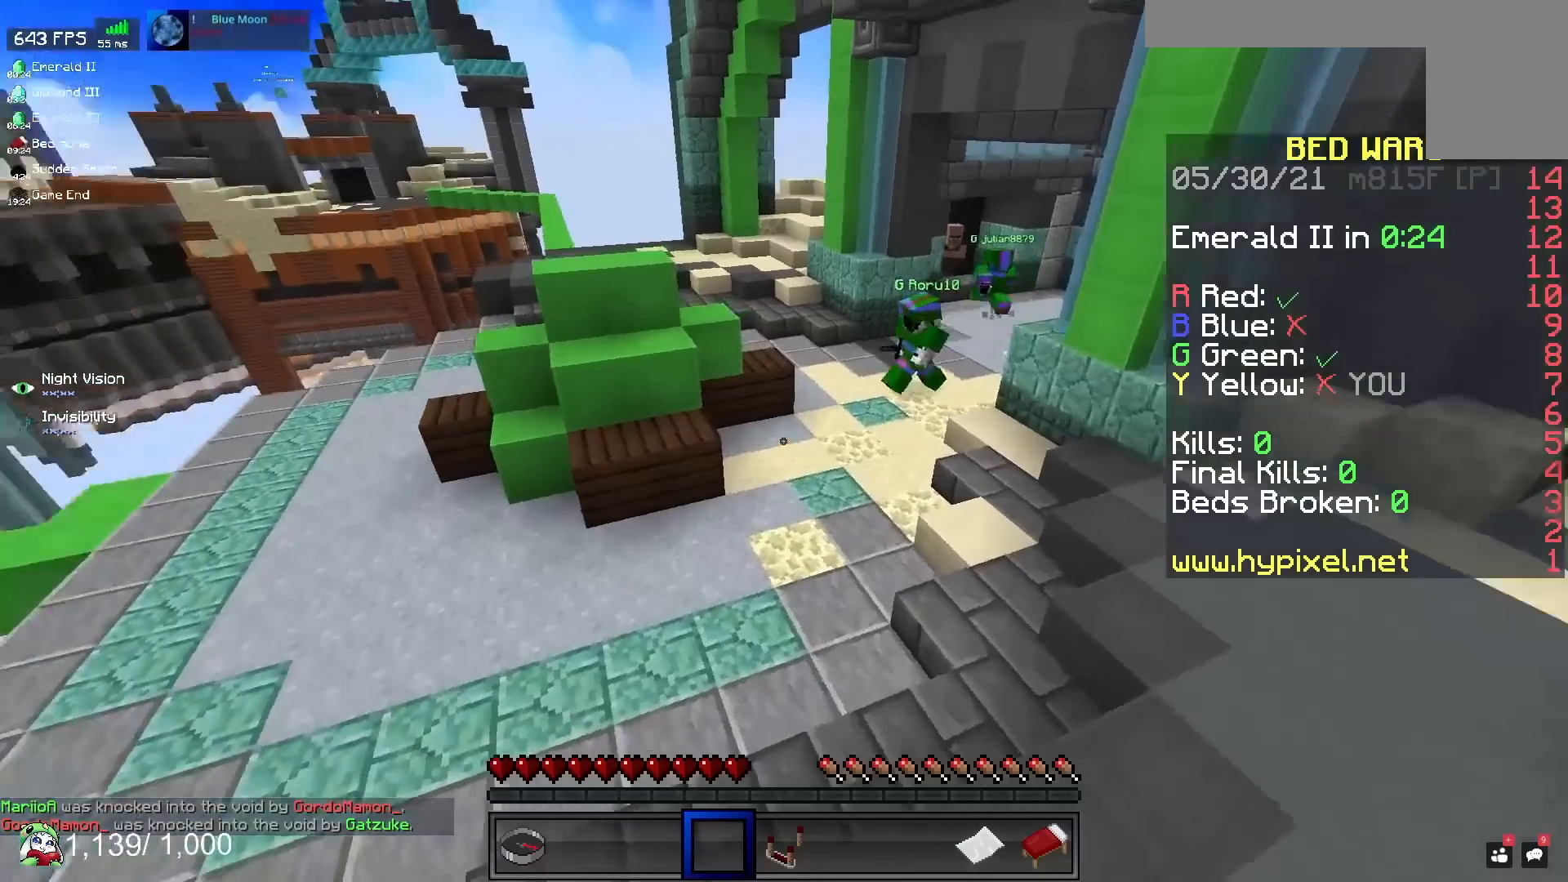
{"keys": [], "mouse": [], "events": [[33, "a", "down"], [267, "a", "up"], [283, "s", "down"], [500, "s", "up"]]}
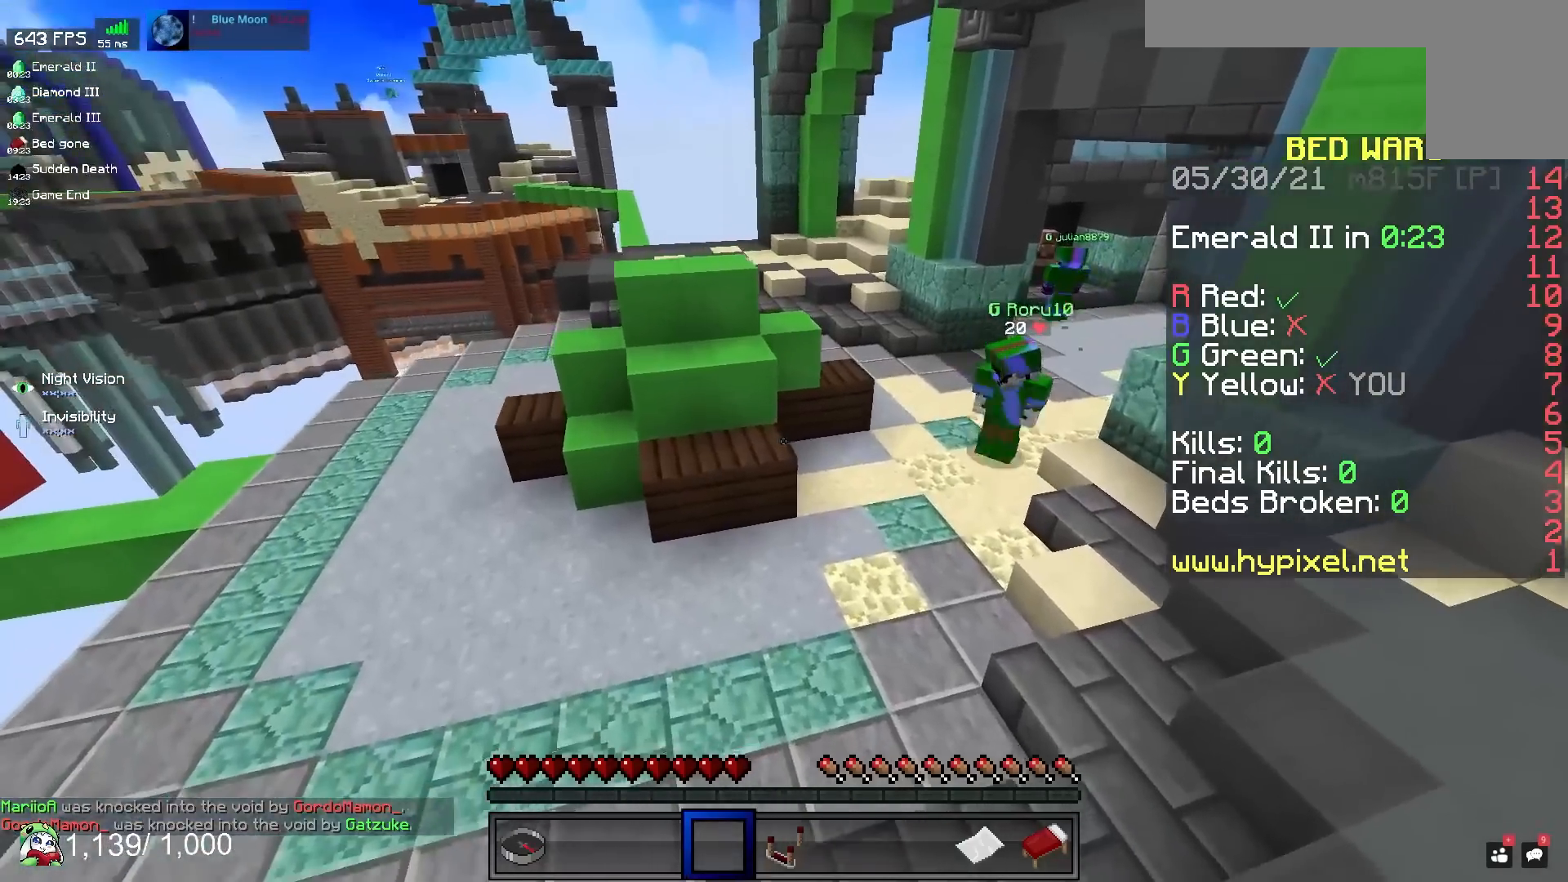
{"keys": [], "mouse": [], "events": []}
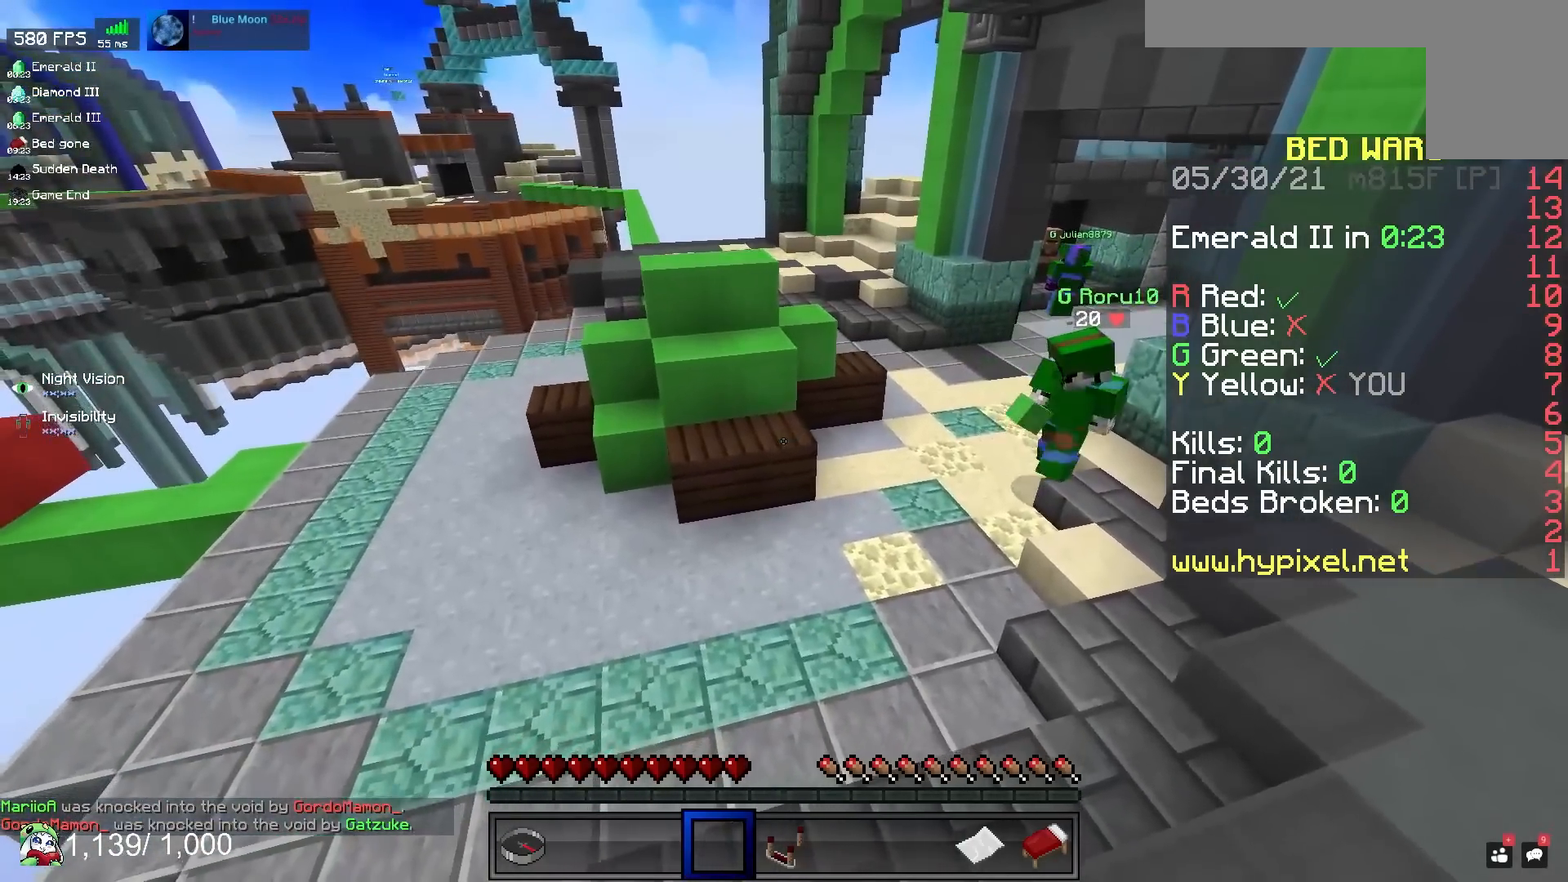
{"keys": [], "mouse": [], "events": []}
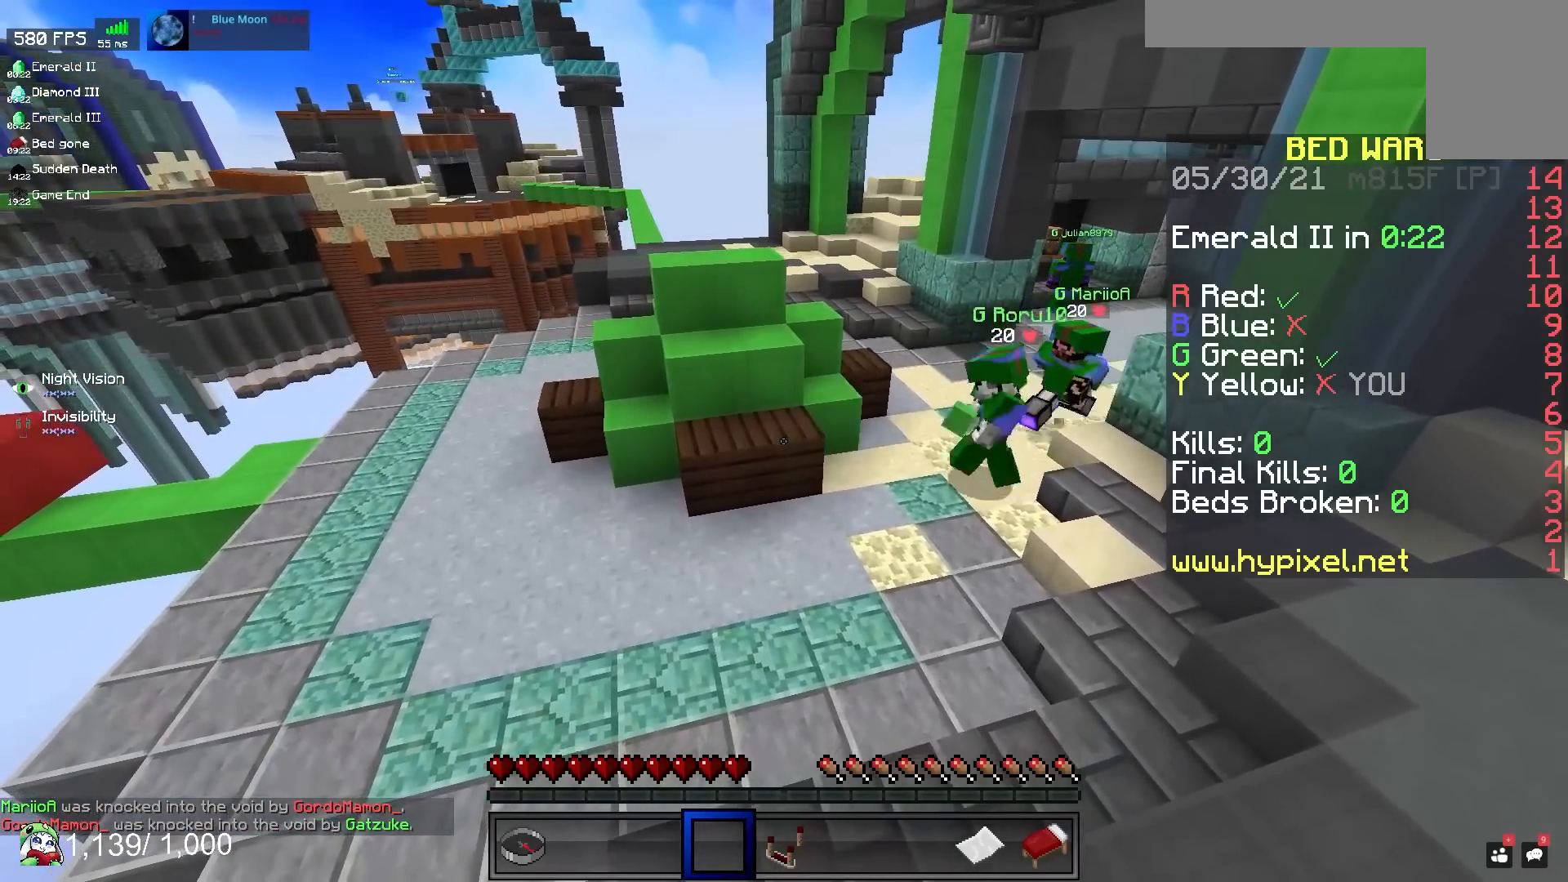
{"keys": [], "mouse": [], "events": []}
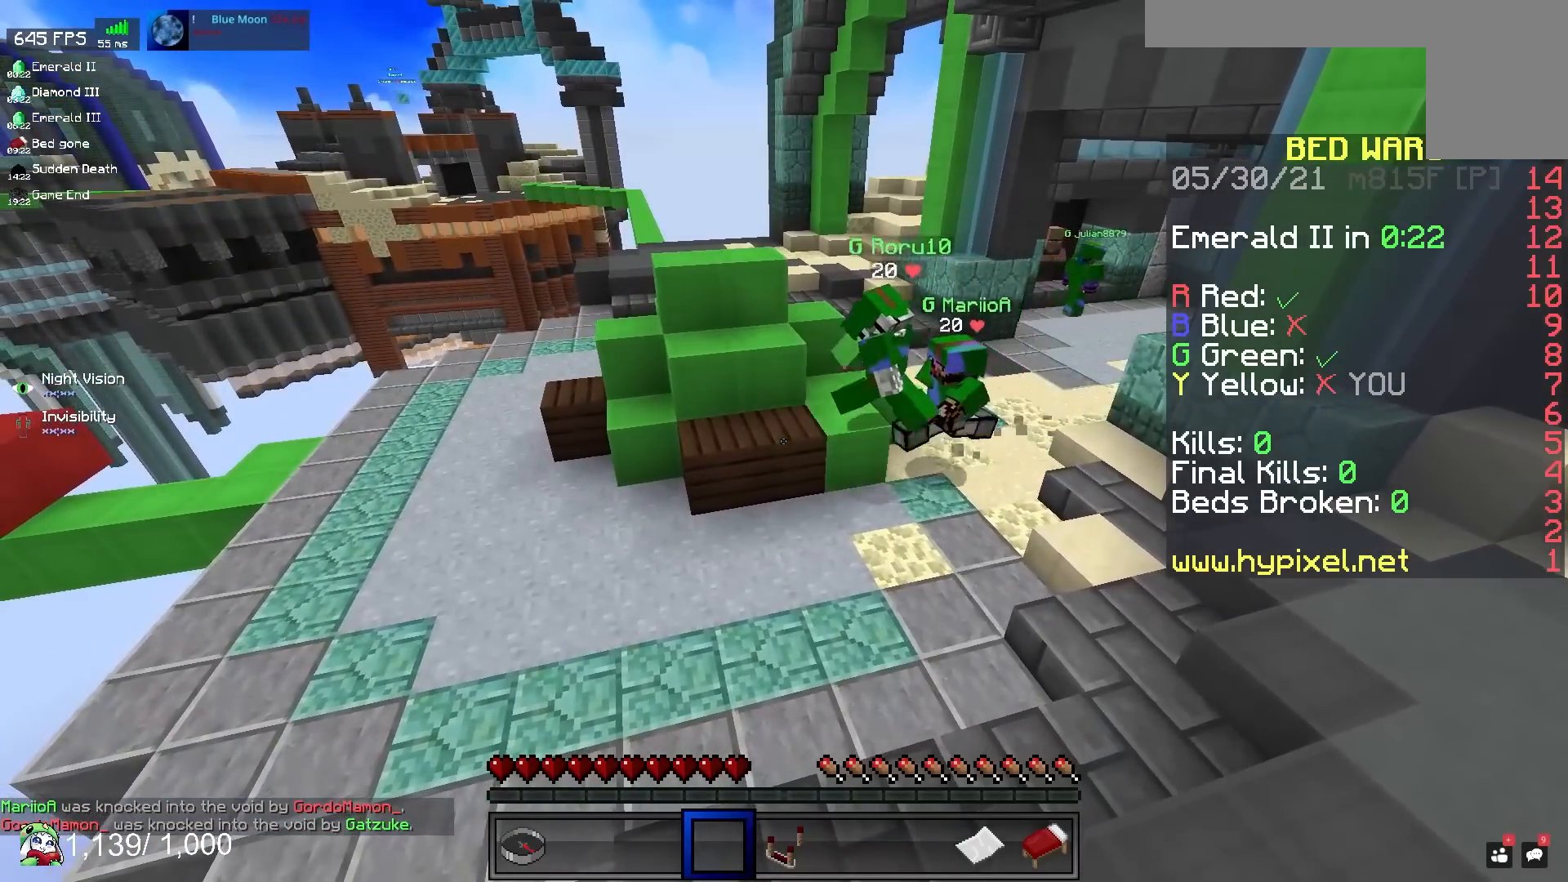
{"keys": ["a", "w"], "mouse": [], "events": [[100, "a", "down"], [133, "w", "down"]]}
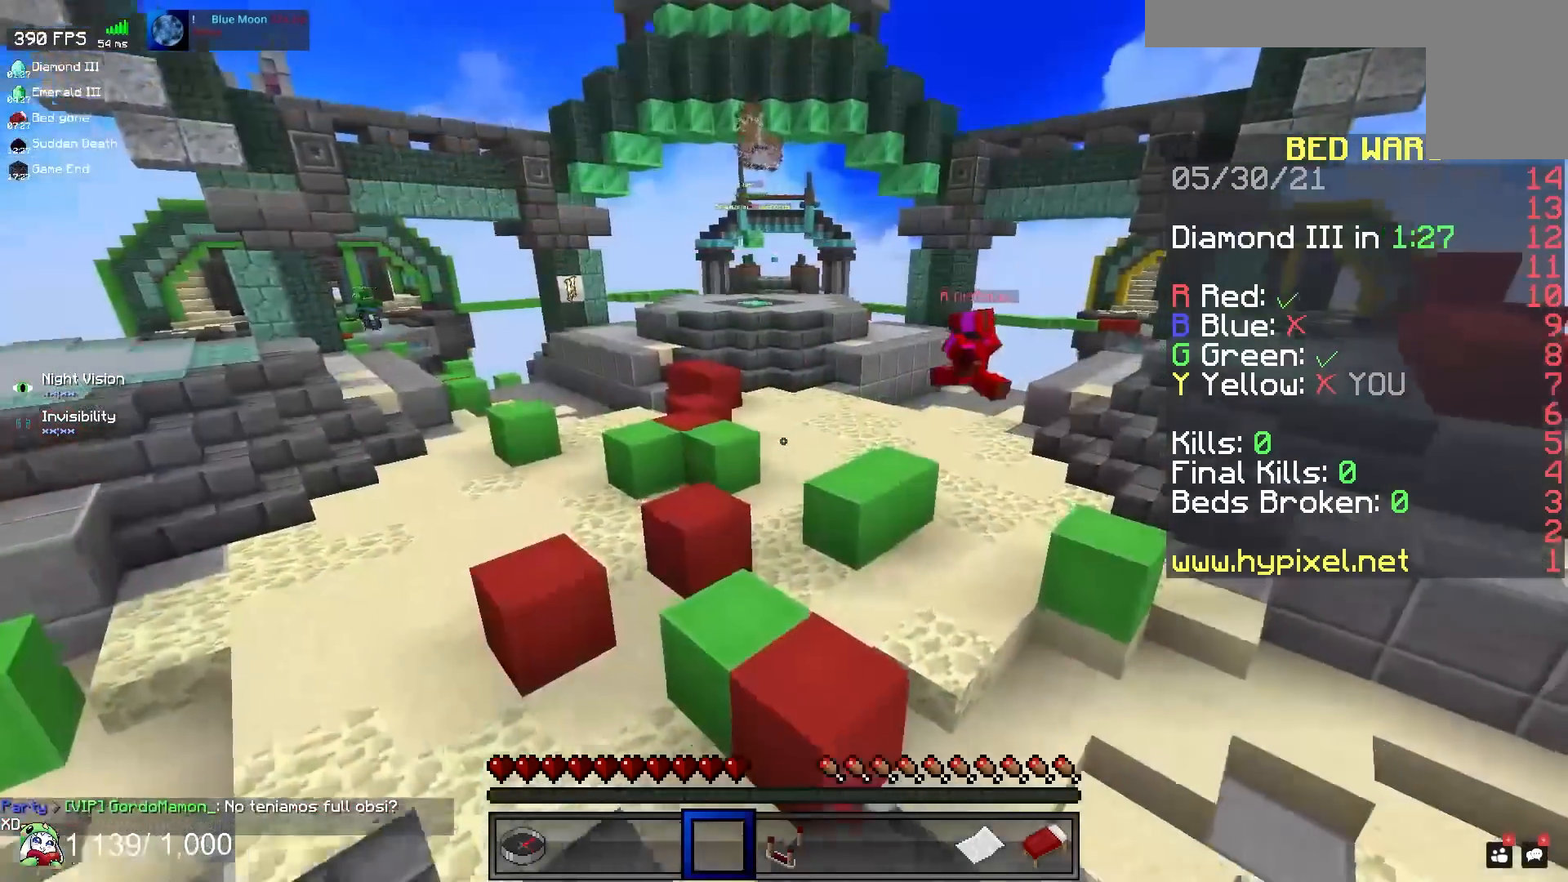
{"keys": ["a", "w"], "mouse": [], "events": []}
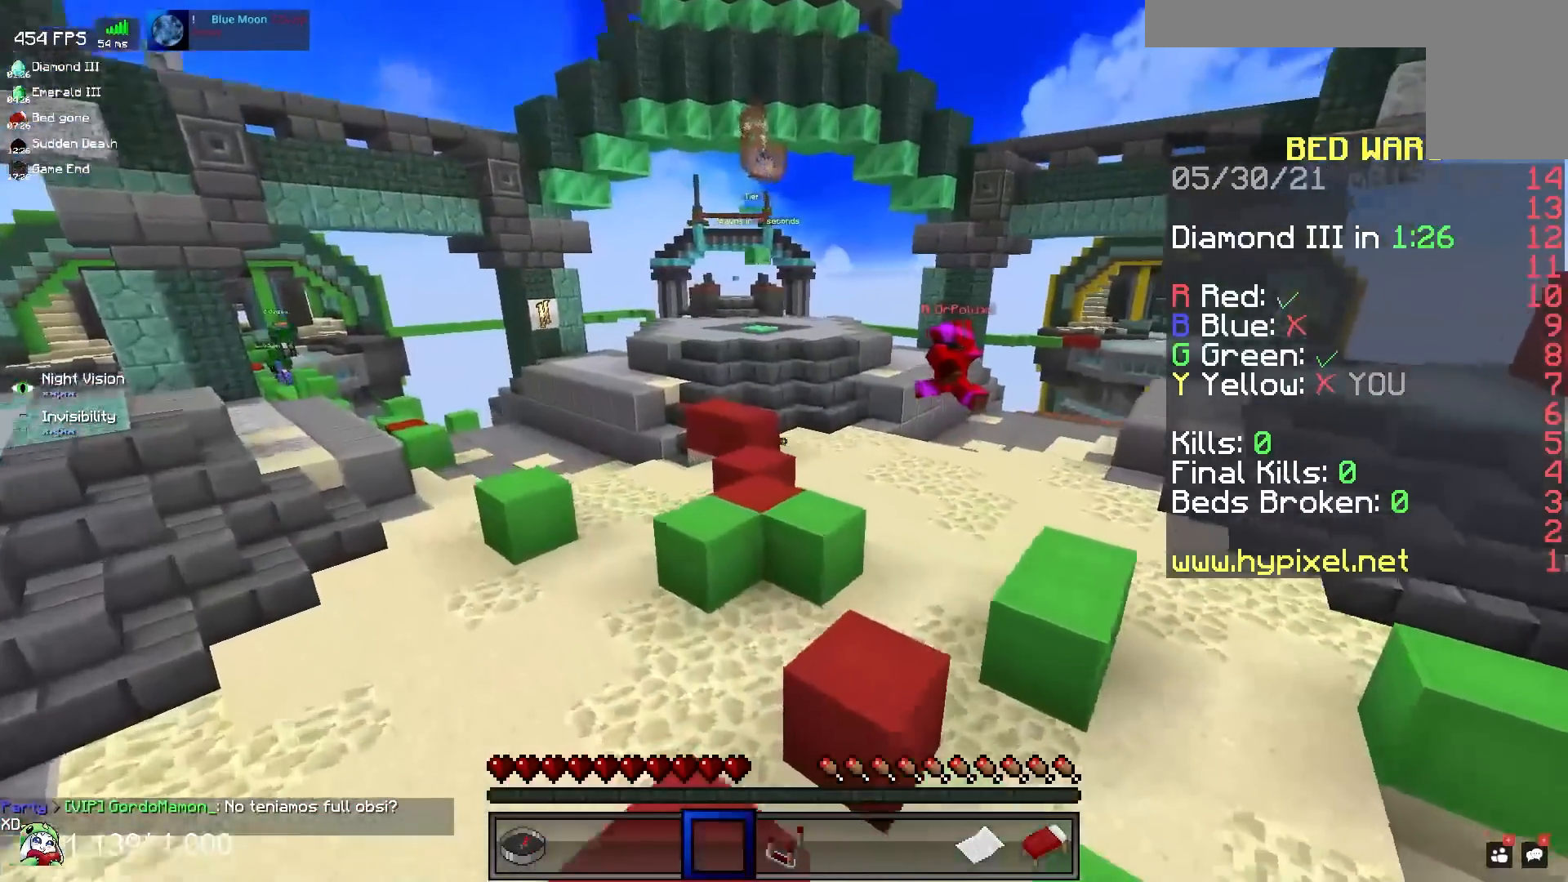
{"keys": ["a"], "mouse": [], "events": [[183, "w", "up"]]}
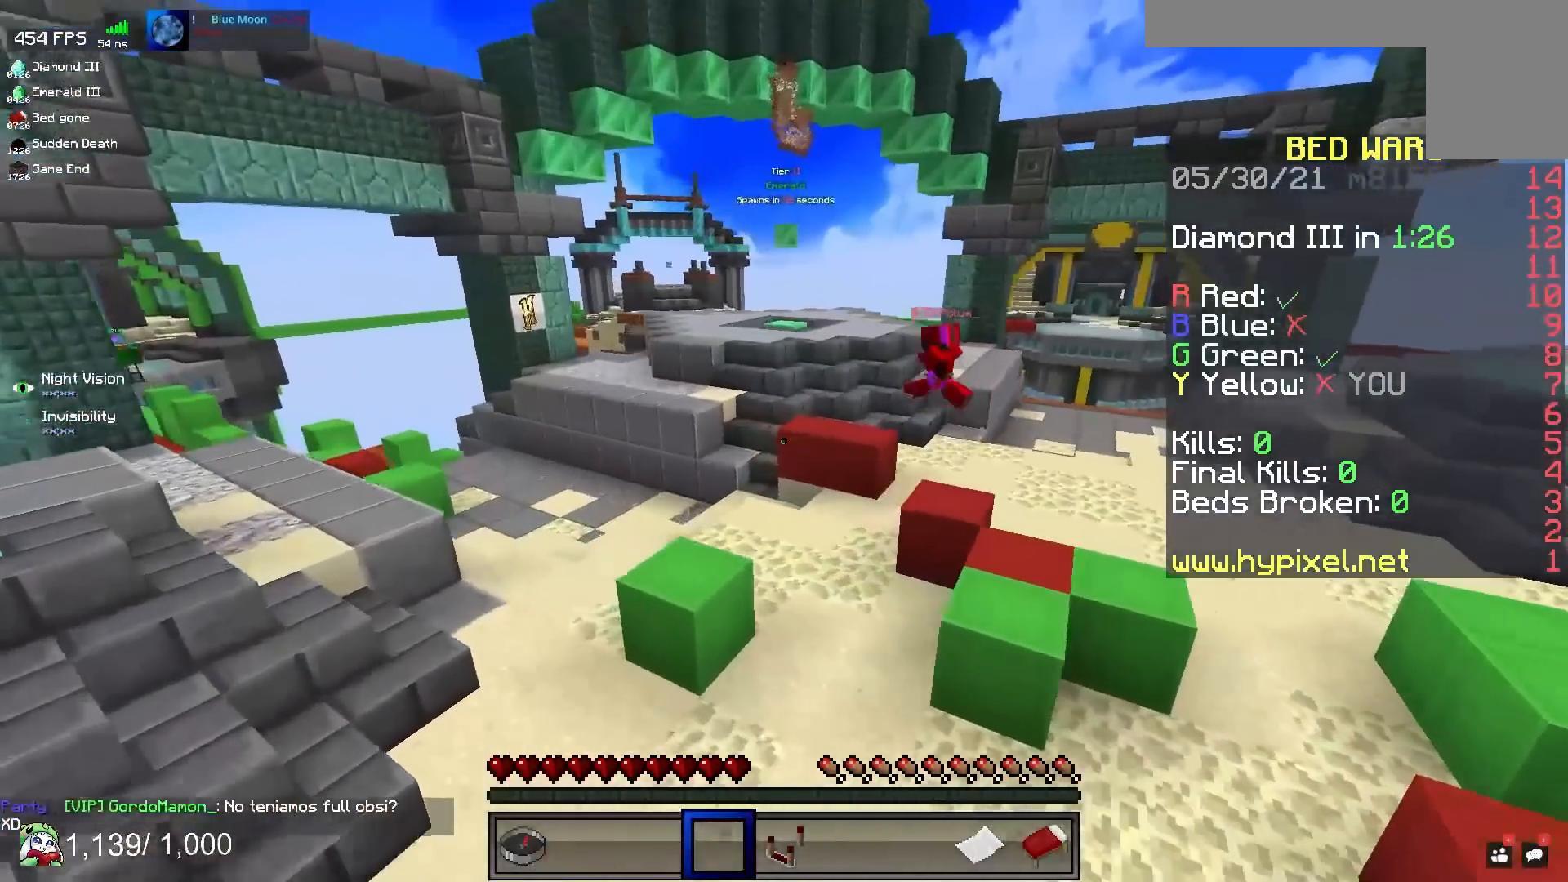
{"keys": ["a", "w"], "mouse": [], "events": [[117, "a", "up"], [200, "w", "down"], [267, "a", "down"]]}
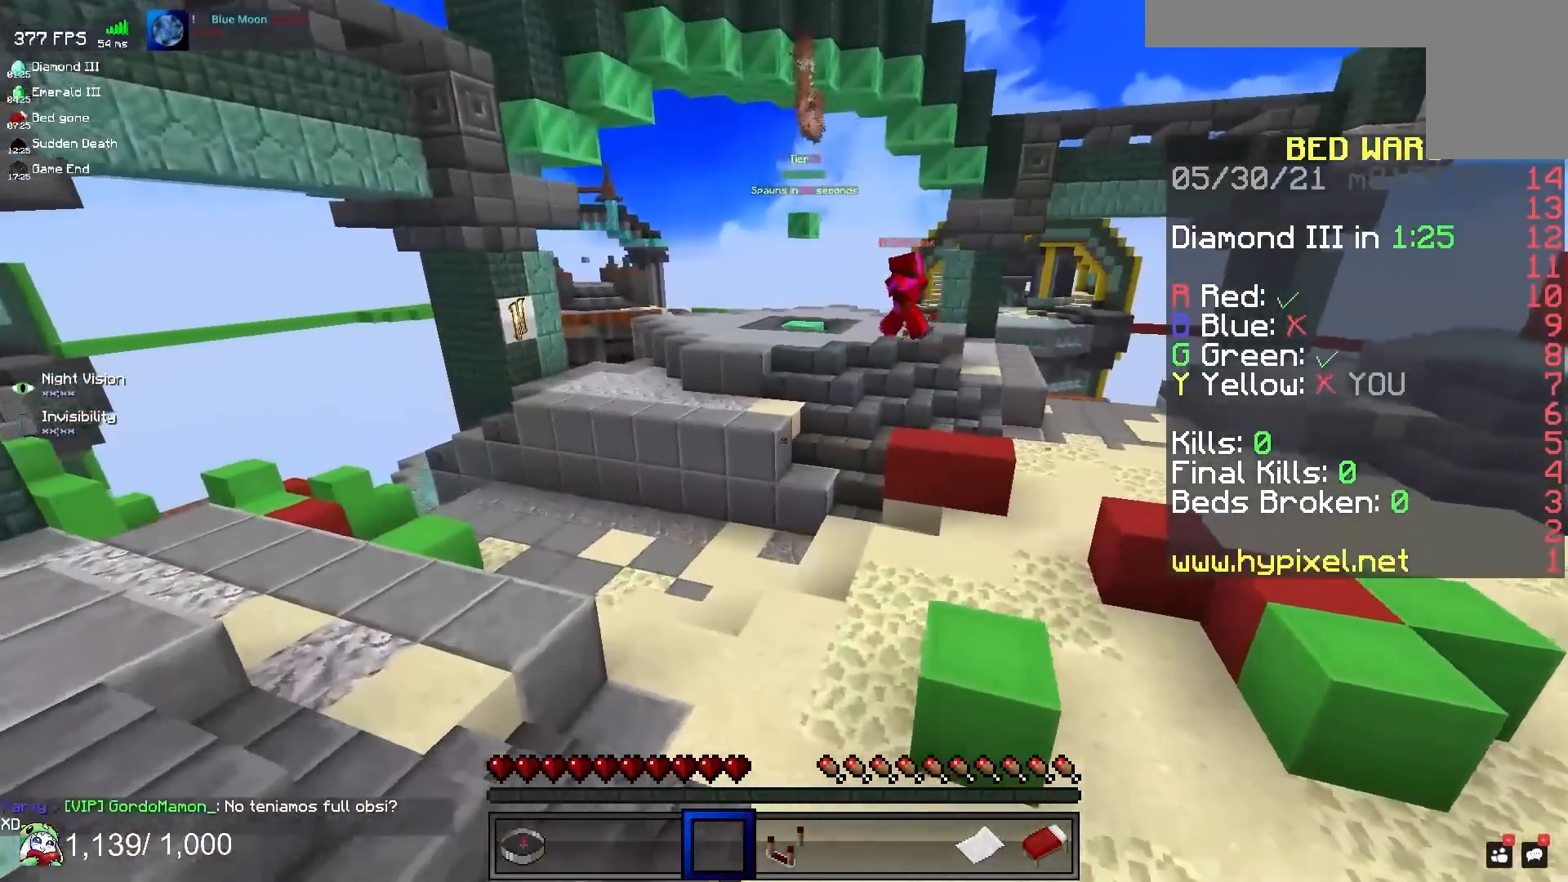
{"keys": ["w"], "mouse": [], "events": [[50, "a", "up"], [67, "w", "up"], [367, "w", "down"]]}
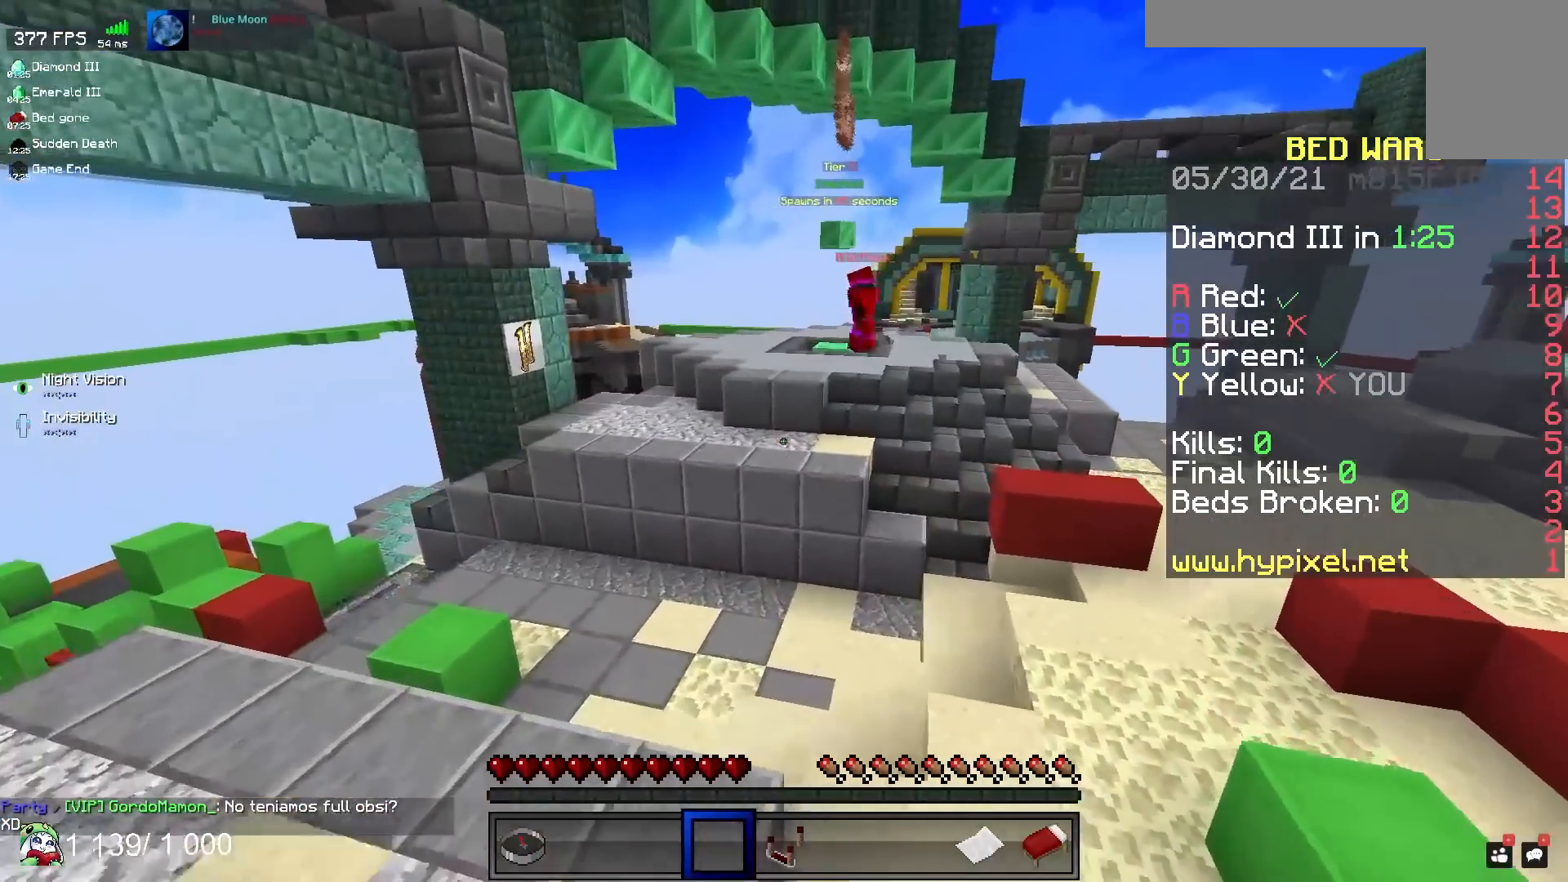
{"keys": [], "mouse": [], "events": [[167, "w", "up"]]}
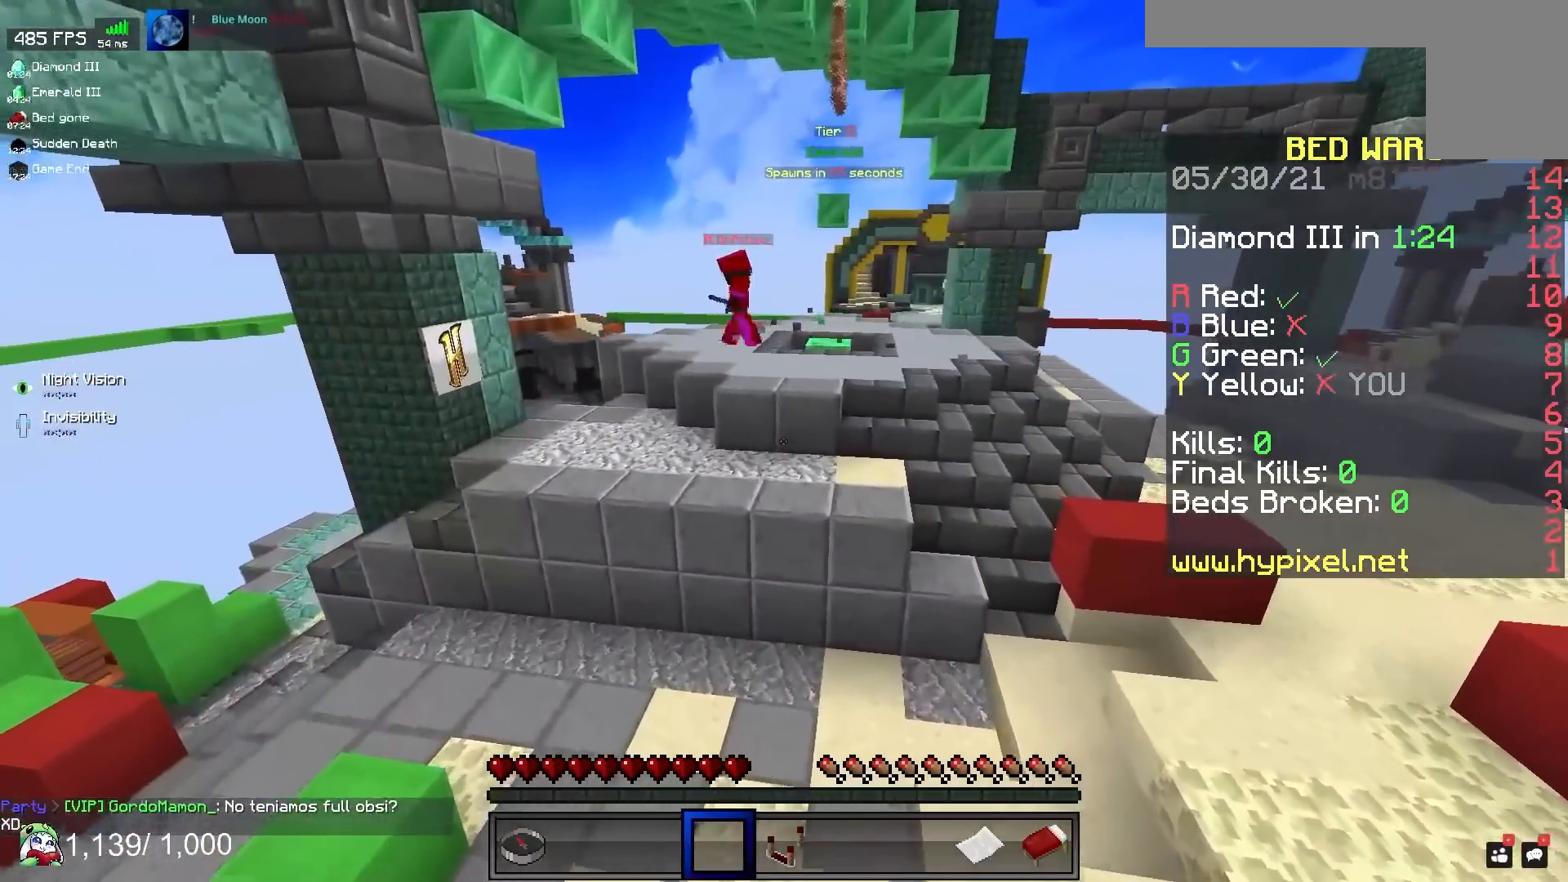
{"keys": ["s"], "mouse": [], "events": [[317, "s", "down"]]}
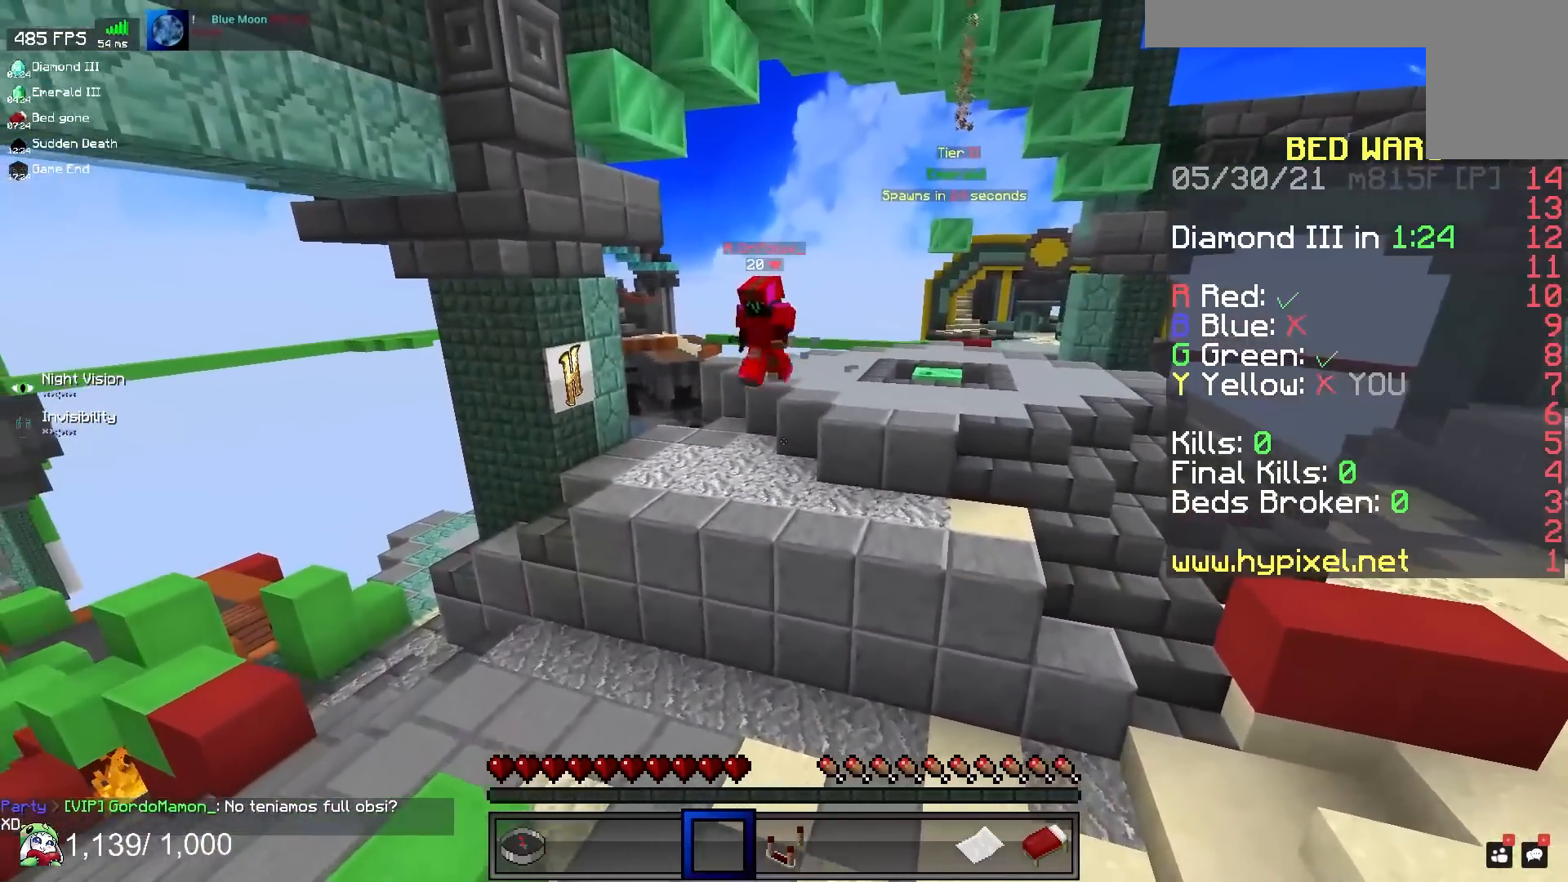
{"keys": [], "mouse": [], "events": [[217, "s", "up"]]}
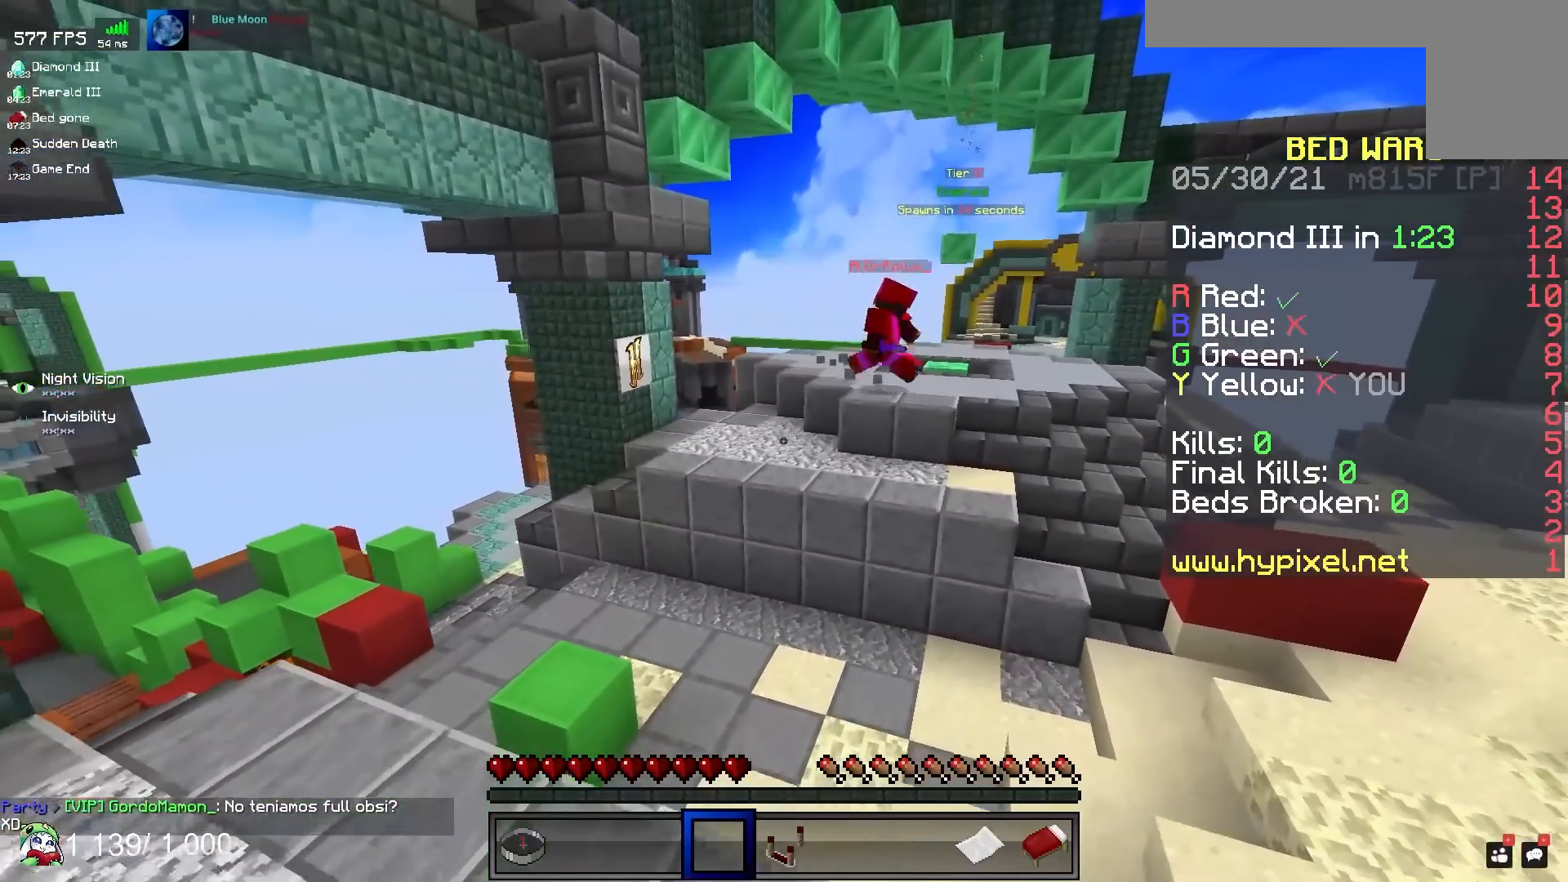
{"keys": [], "mouse": [], "events": []}
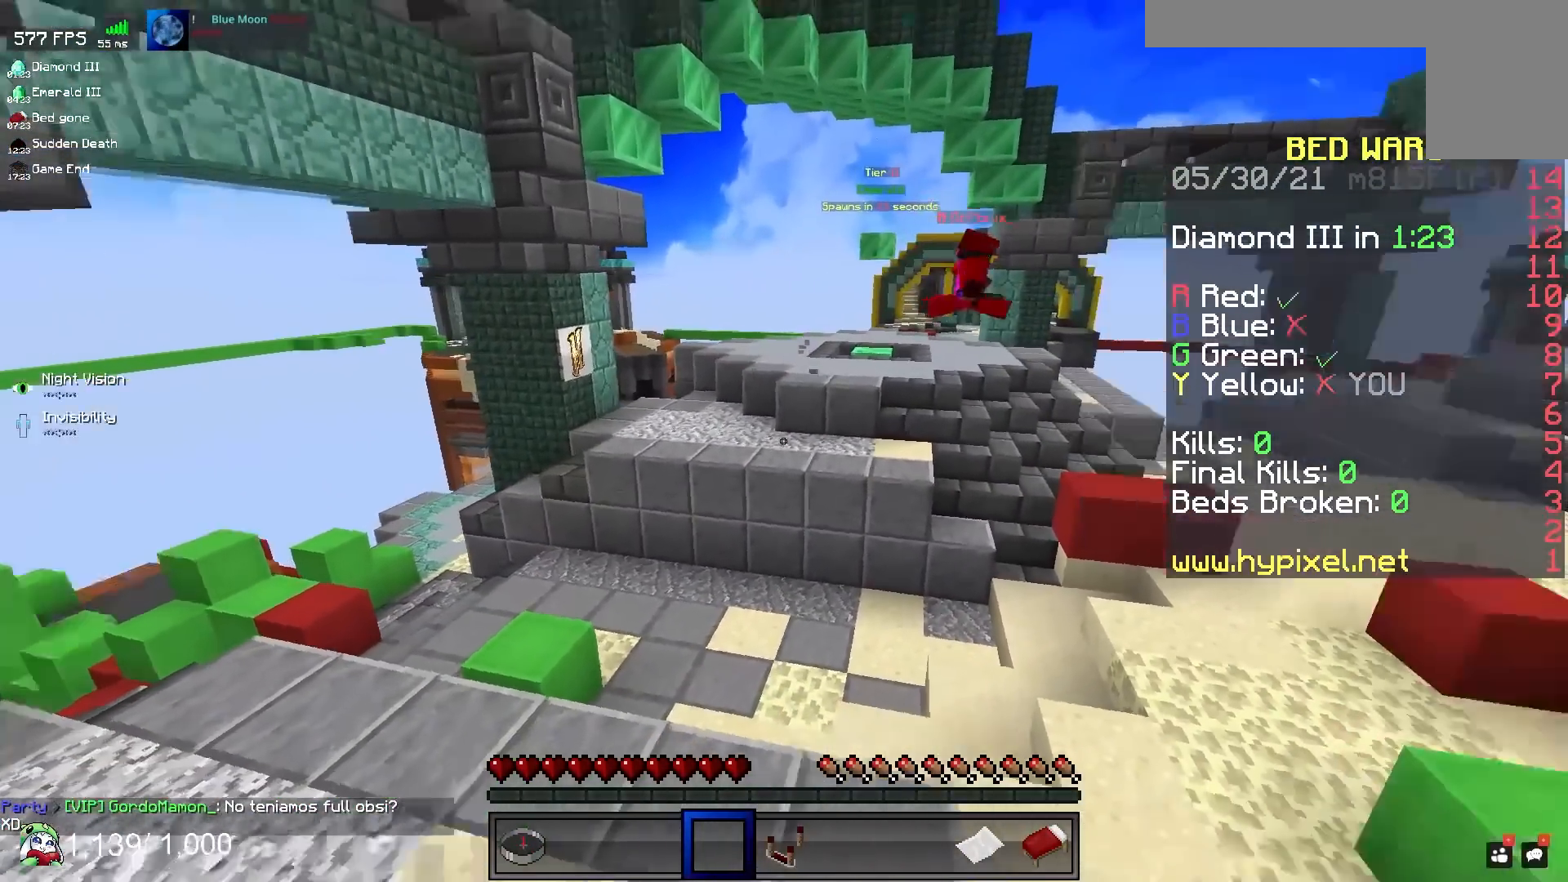
{"keys": ["d", "w"], "mouse": [], "events": [[133, "d", "down"], [400, "w", "down"]]}
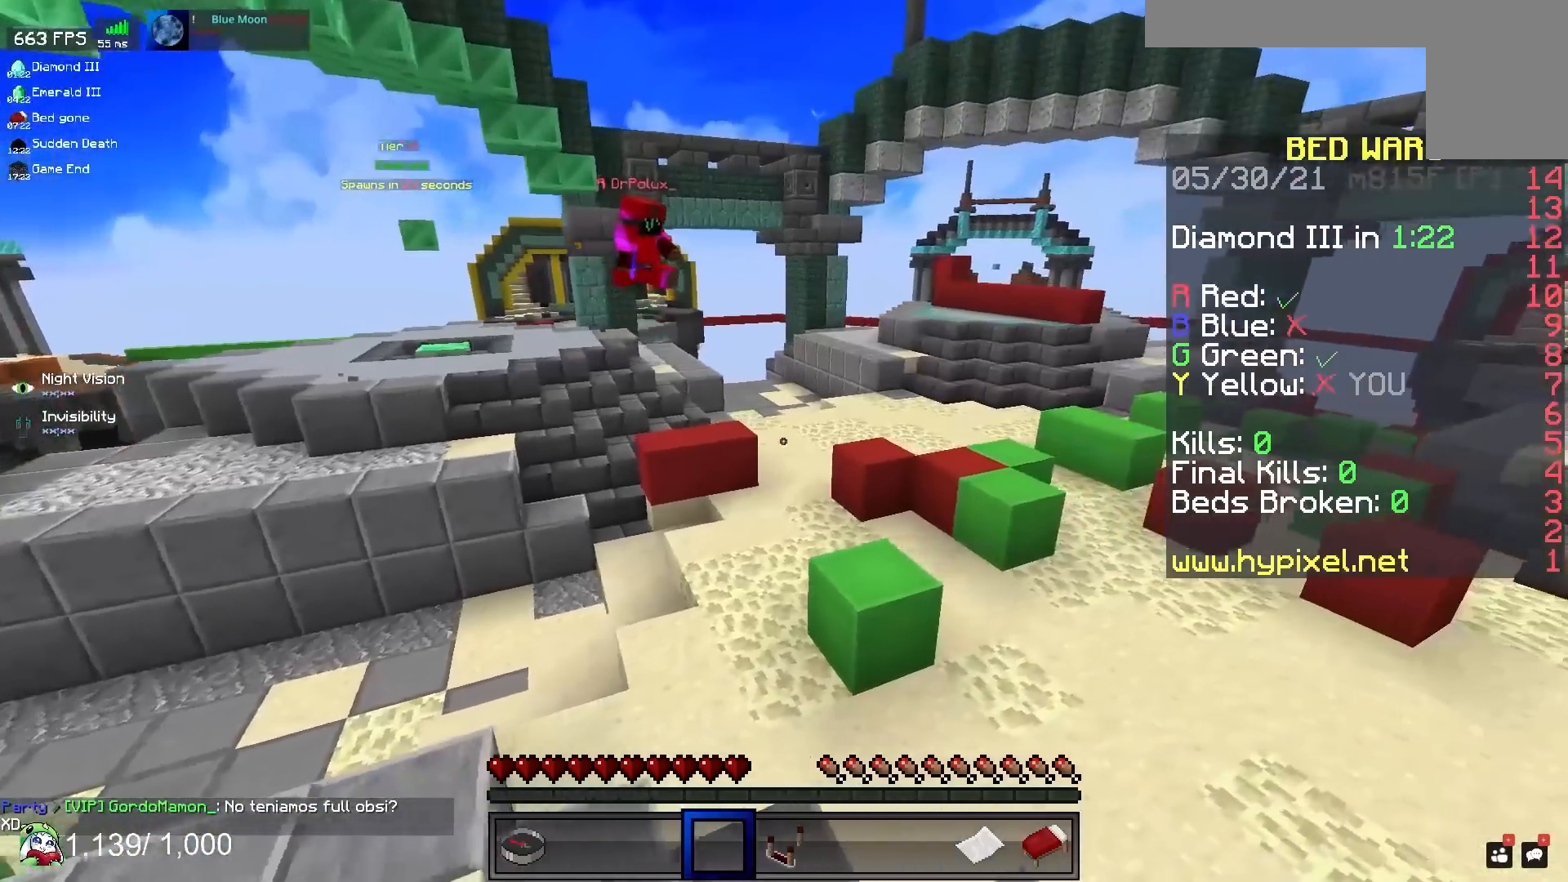
{"keys": ["d"], "mouse": [], "events": [[67, "w", "up"]]}
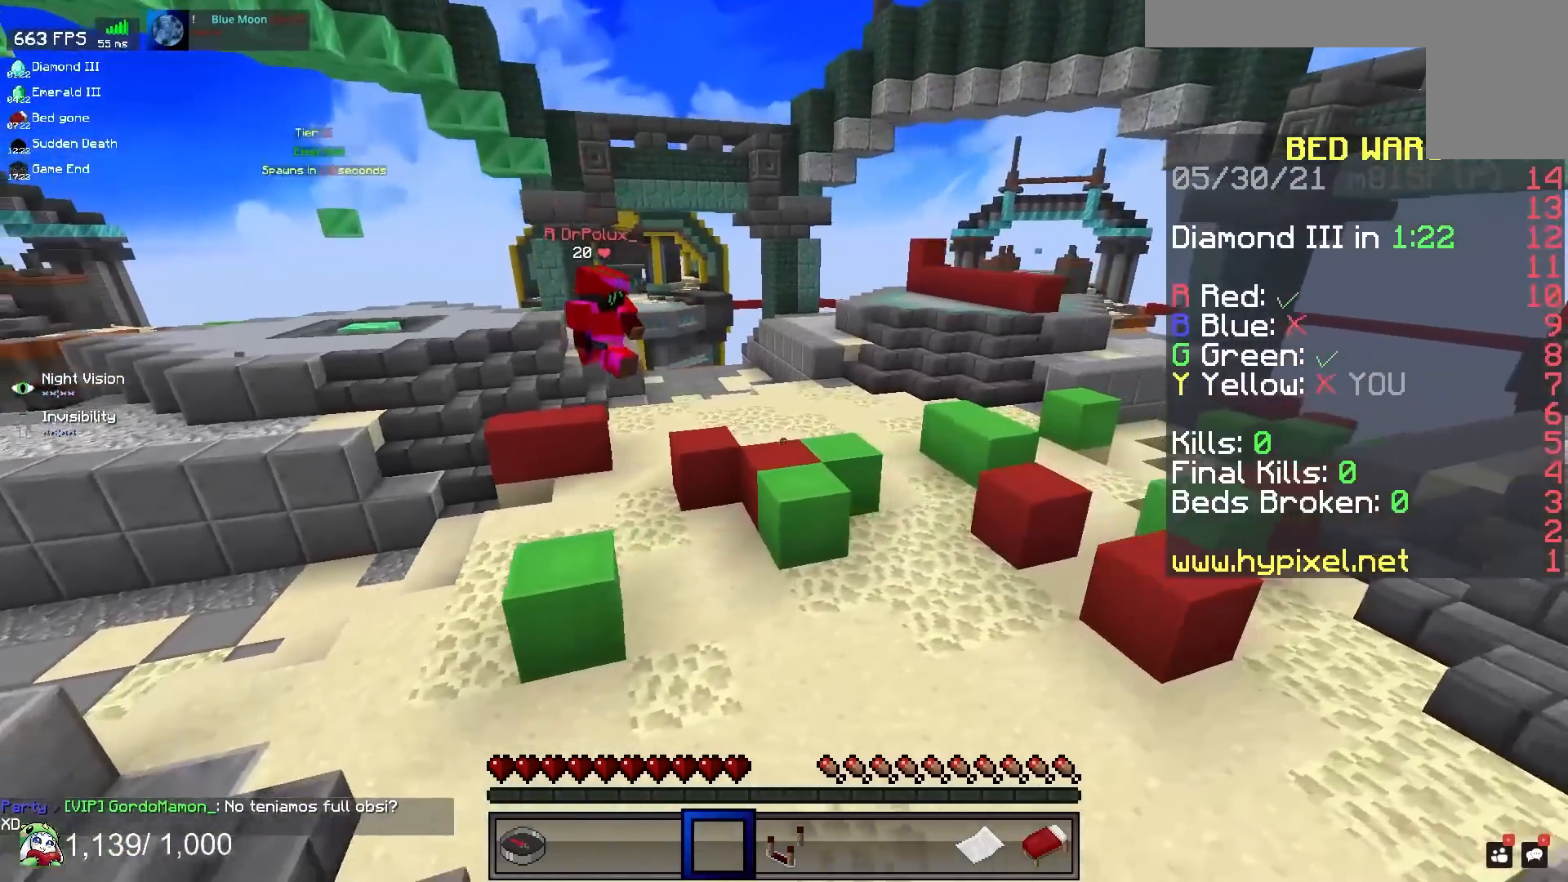
{"keys": [], "mouse": [], "events": [[250, "d", "up"]]}
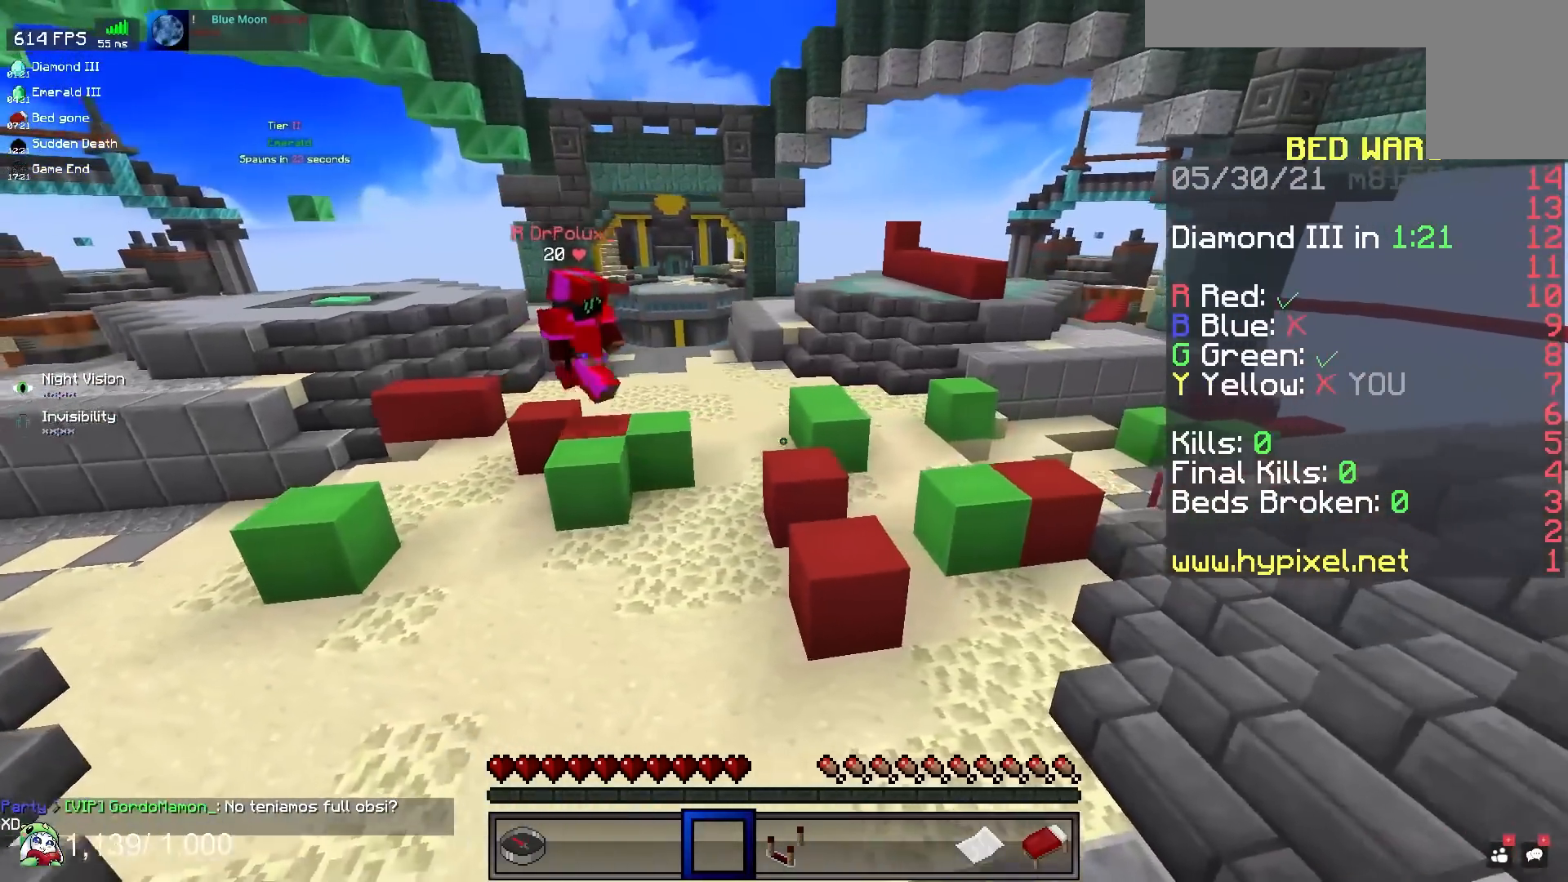
{"keys": ["a"], "mouse": [], "events": [[333, "a", "down"]]}
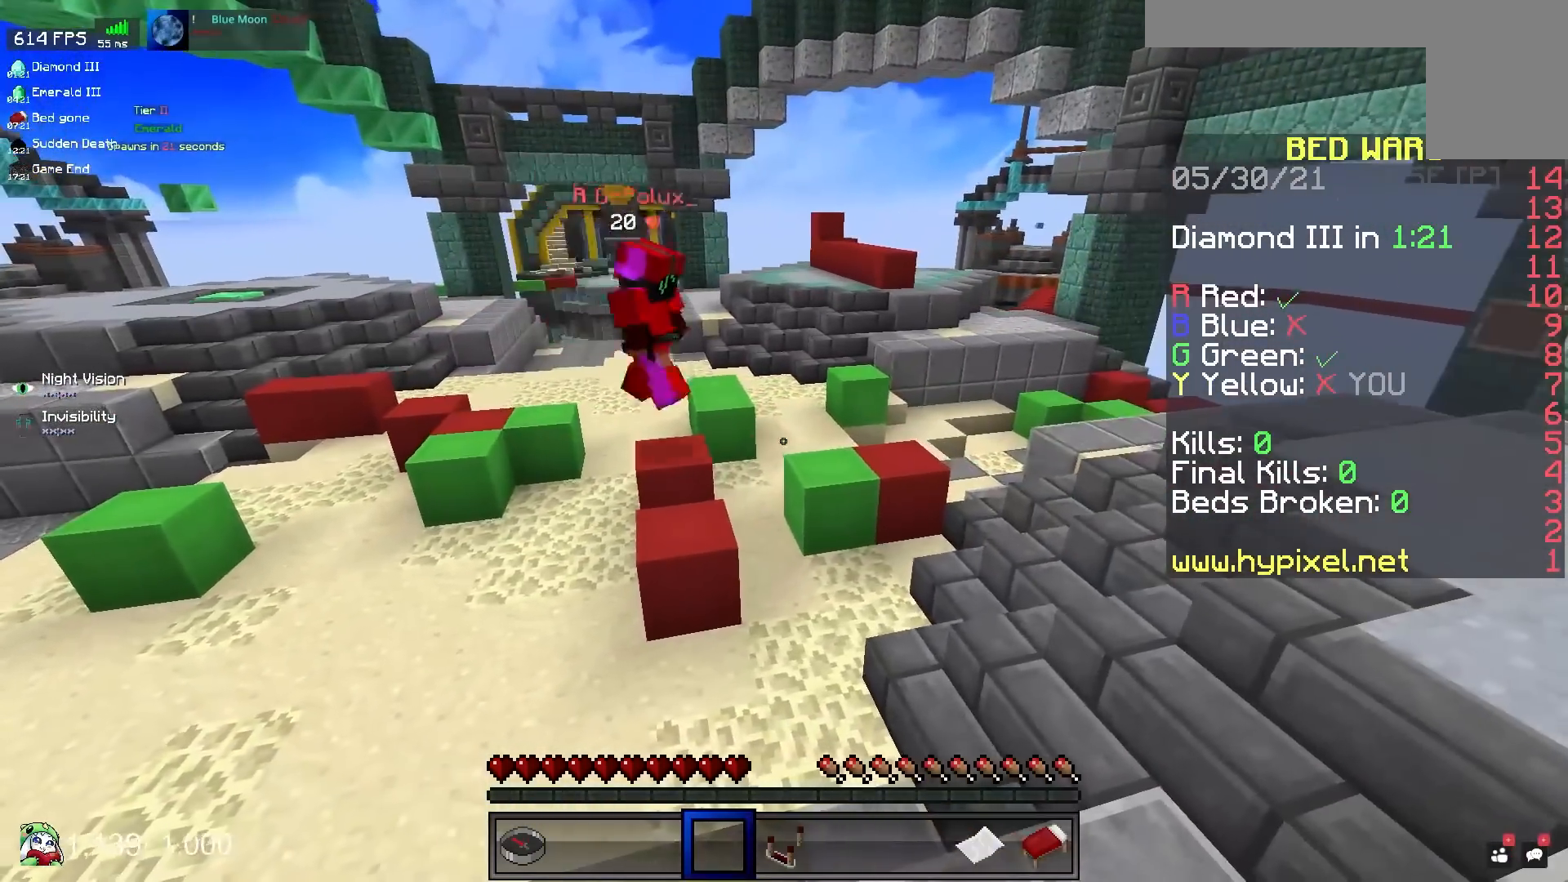
{"keys": [], "mouse": [], "events": [[17, "a", "up"], [233, "d", "down"], [483, "d", "up"]]}
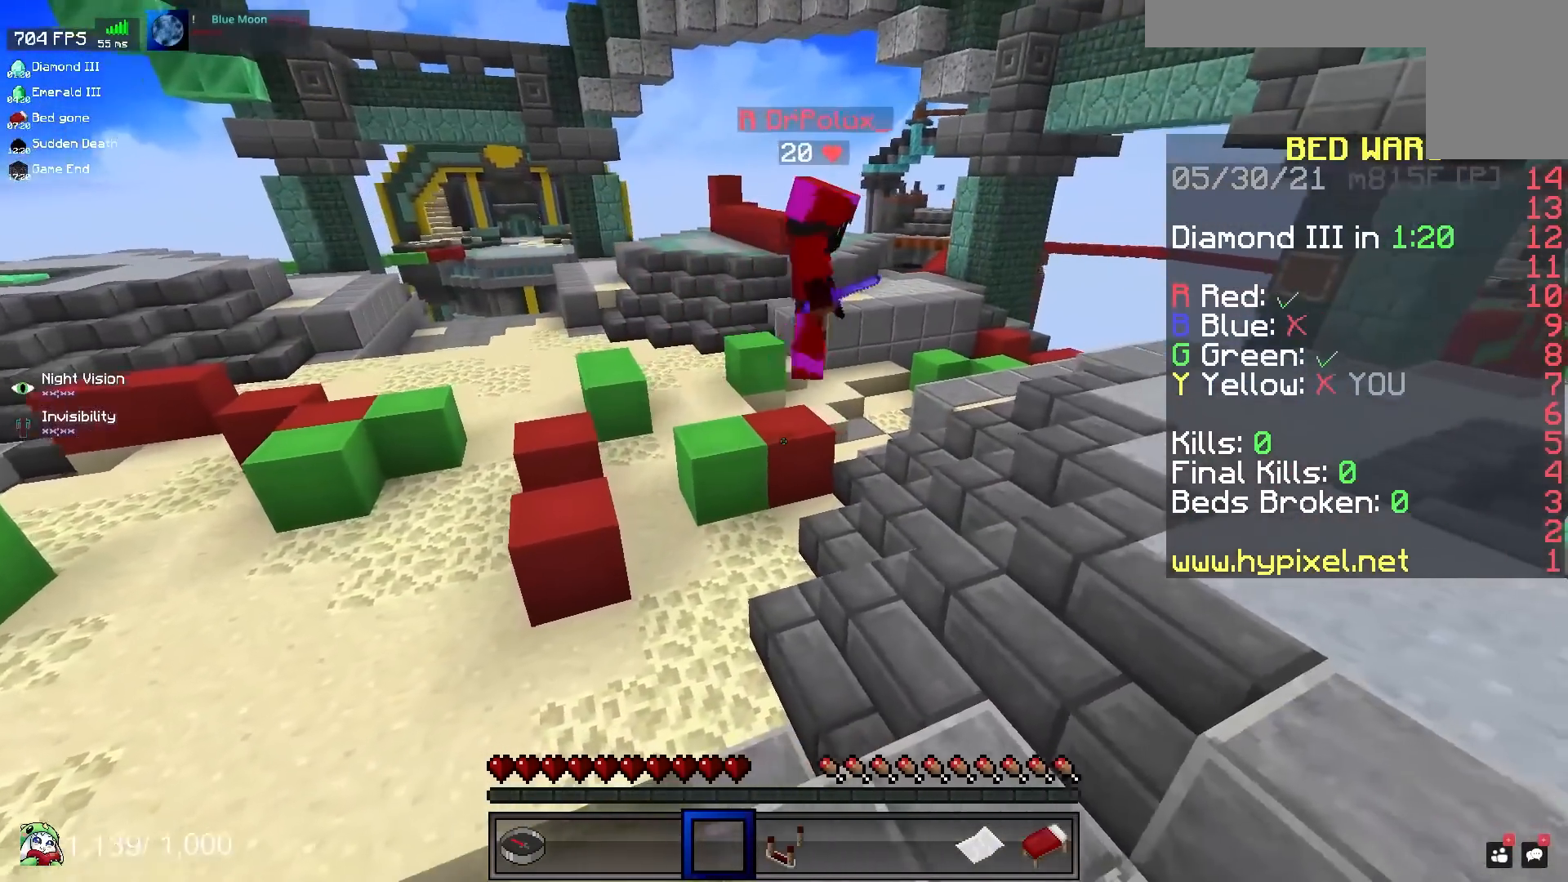
{"keys": [], "mouse": [], "events": []}